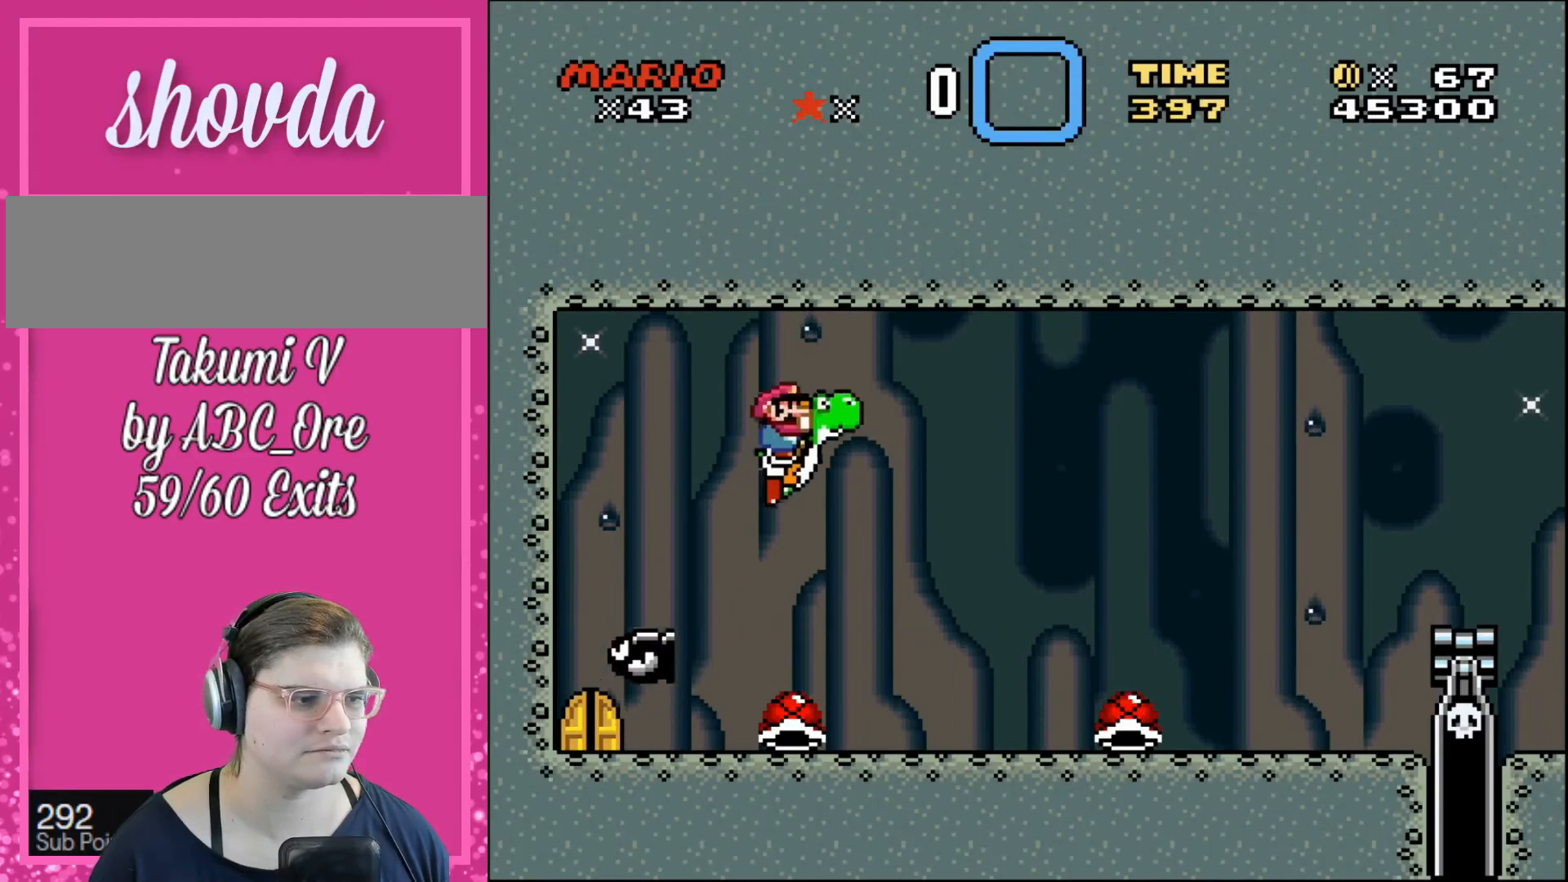
Gameplay with a controller; each line is a JSON object with the inputs held at the frame after it. "events" lists button and stick changes between this image and that frame as [ms after this image, input, new state], when the widget could be followed in between. Not read: A B CIRCLE CROSS L3 R3 SQUARE TRIANGLE X Y.
{"buttons": [], "events": [[300, "DPAD_LEFT", "down"], [300, "DPAD_RIGHT", "up"], [300, "DPAD_UP", "down"], [333, "DPAD_UP", "up"], [500, "DPAD_LEFT", "up"]]}
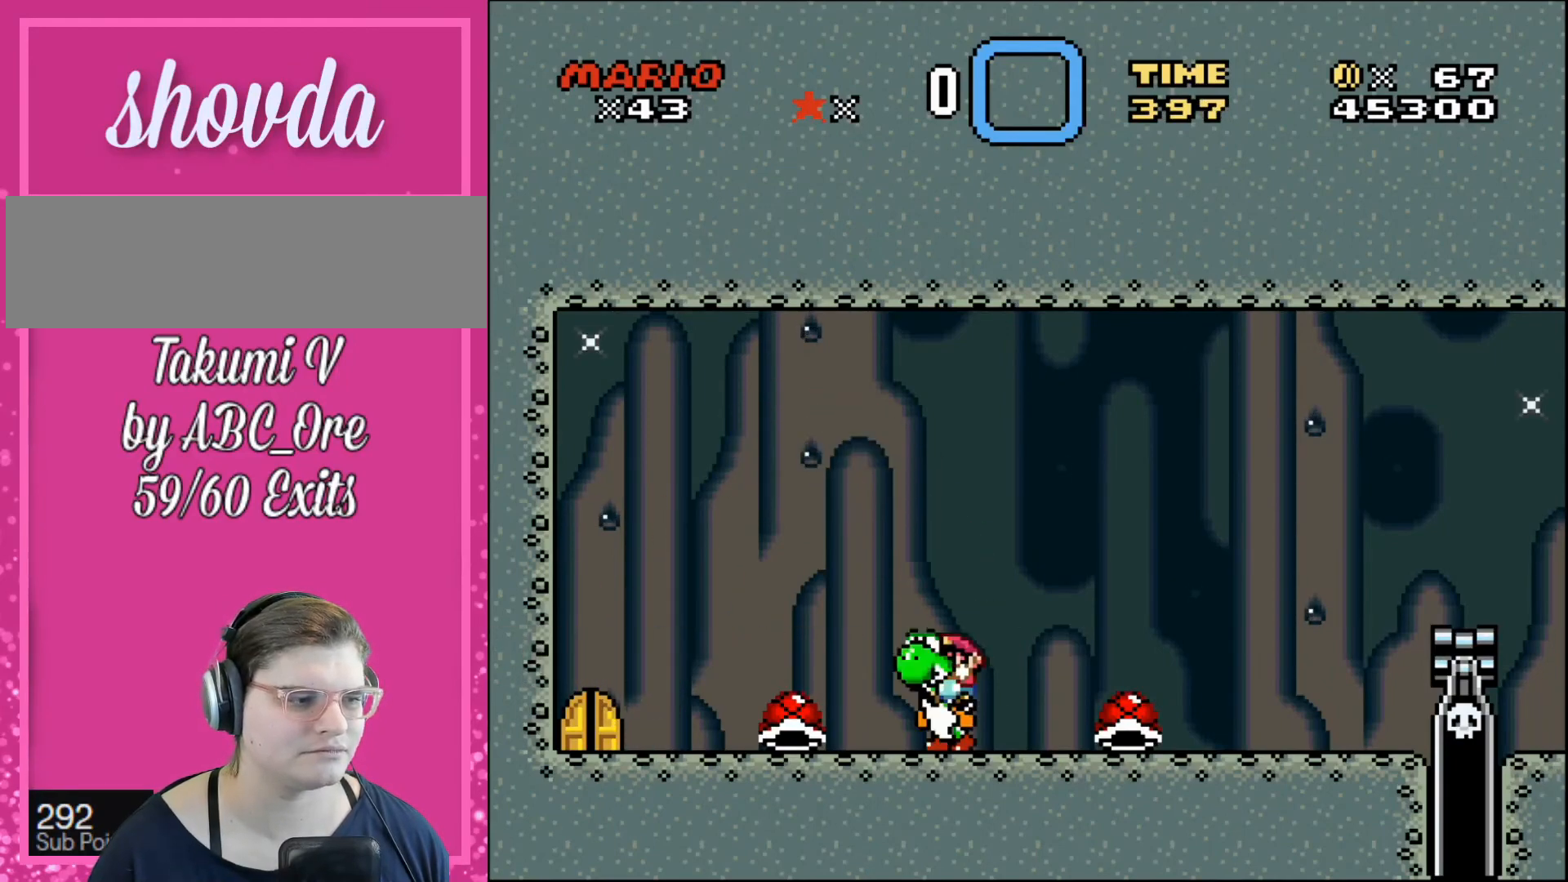
{"buttons": [], "events": [[267, "DPAD_LEFT", "down"], [401, "DPAD_LEFT", "up"]]}
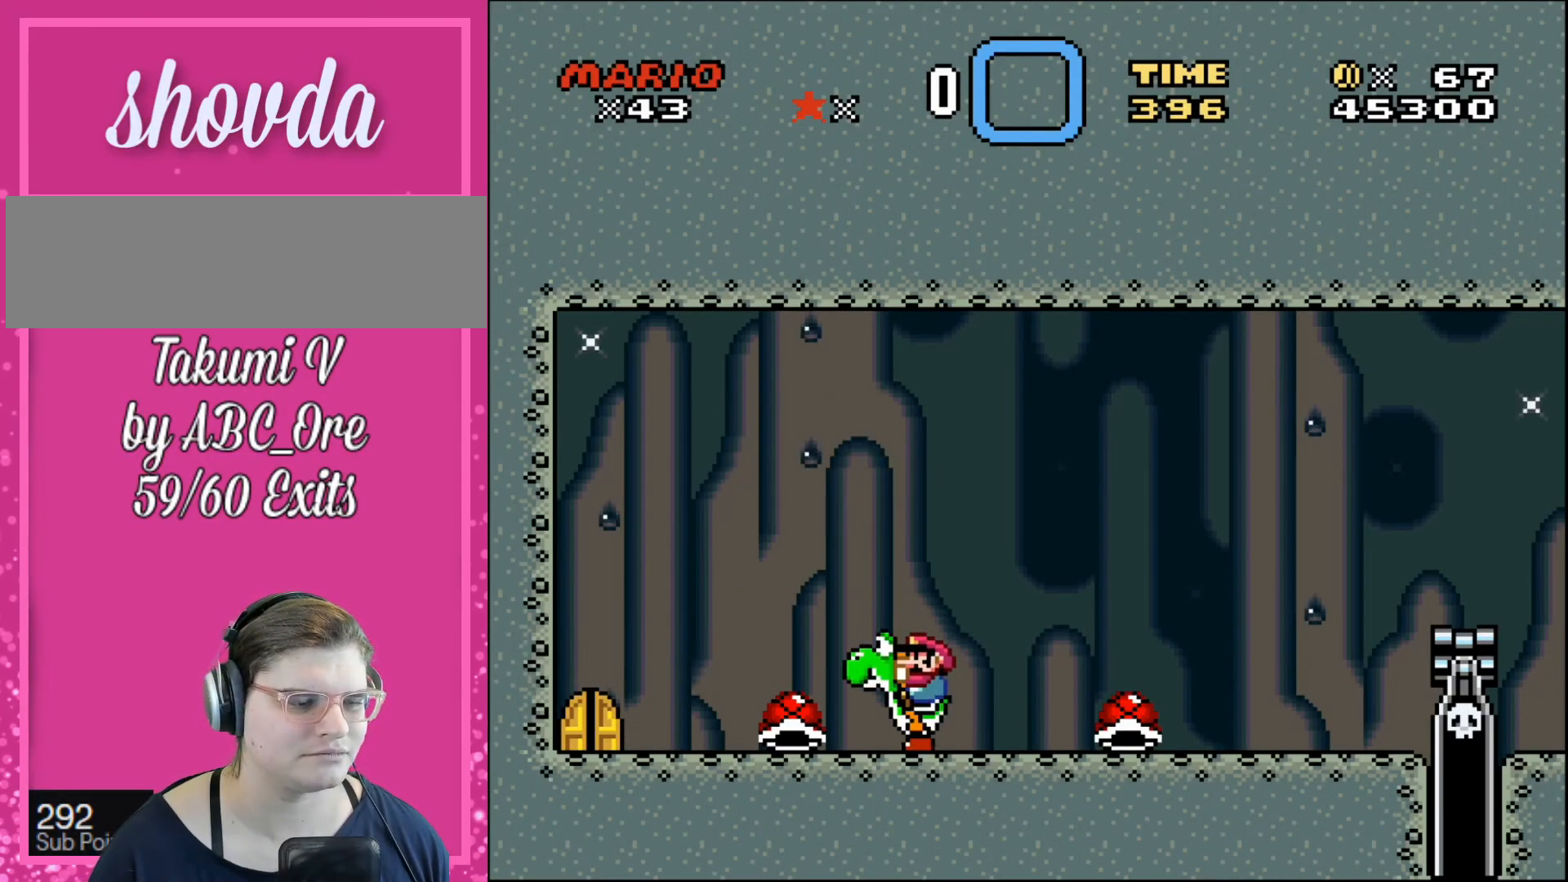
{"buttons": [], "events": []}
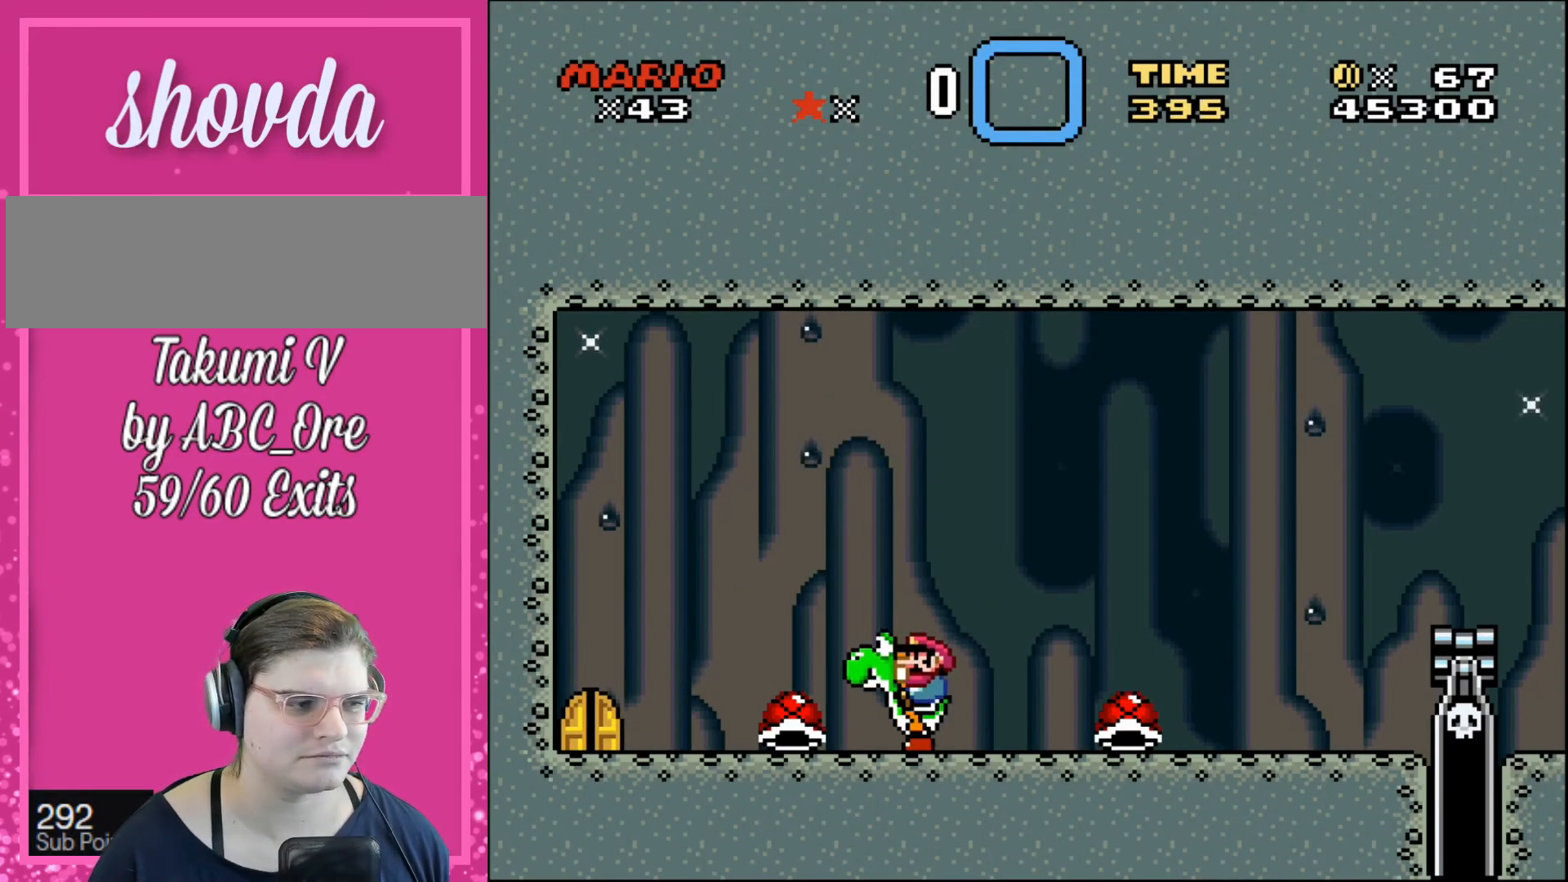
{"buttons": [], "events": []}
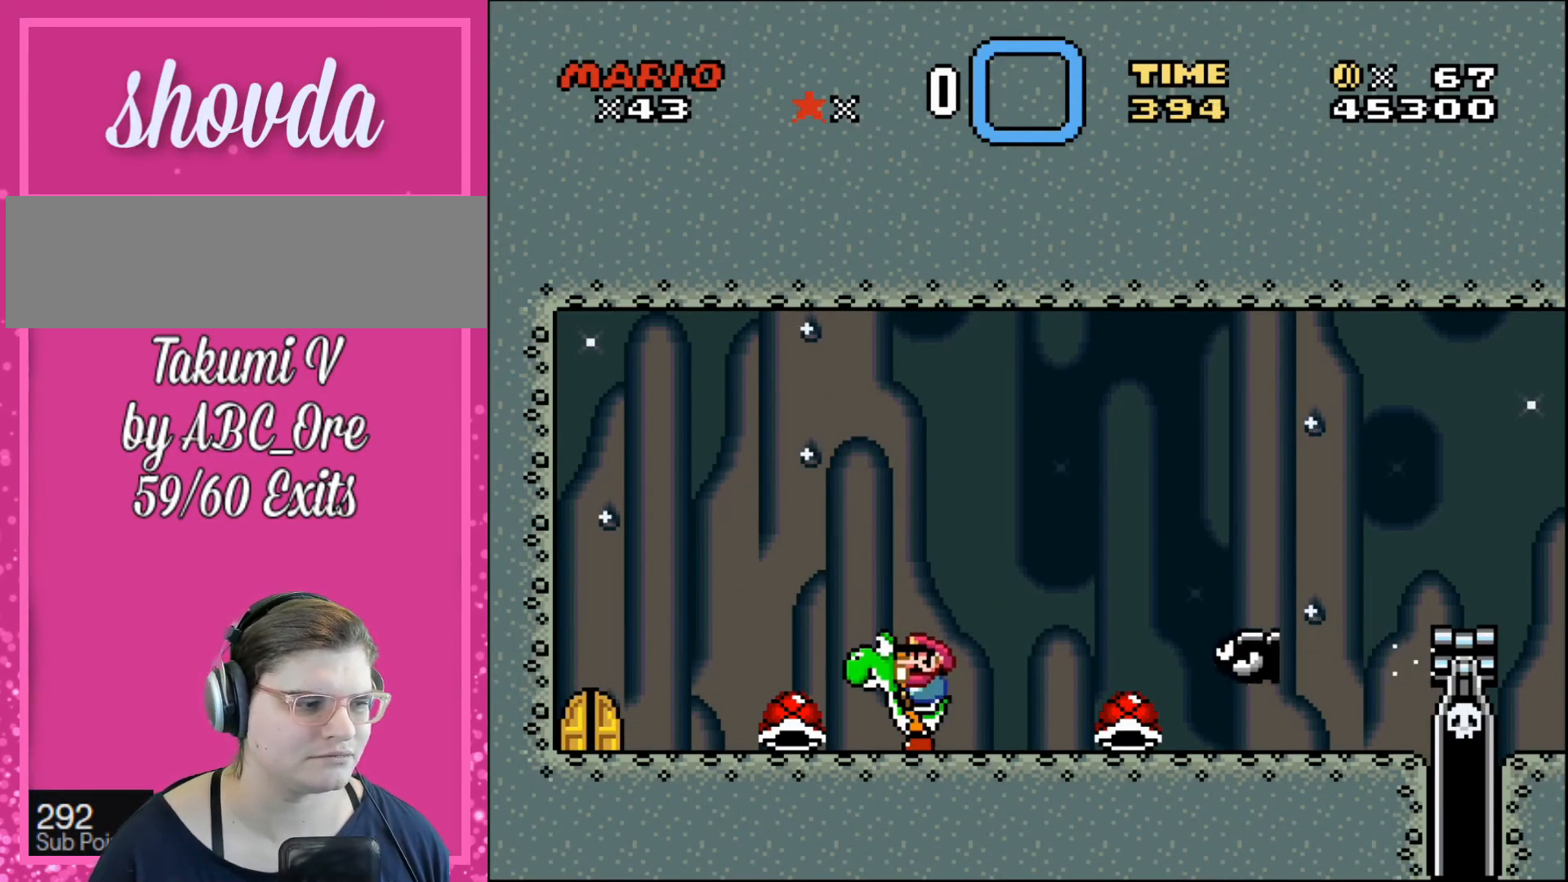
{"buttons": [], "events": []}
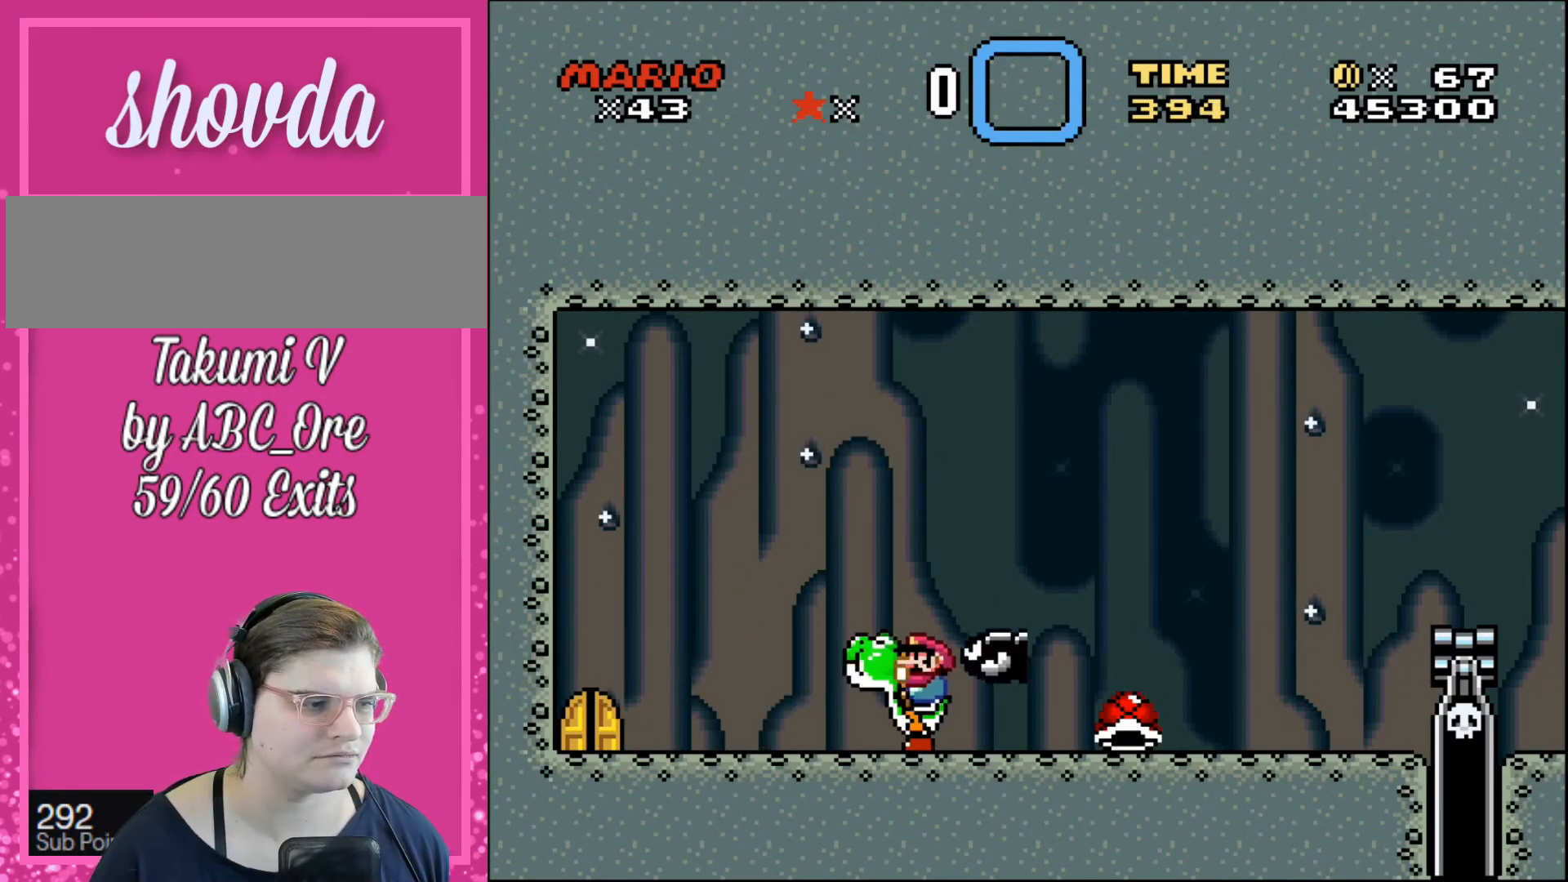
{"buttons": [], "events": []}
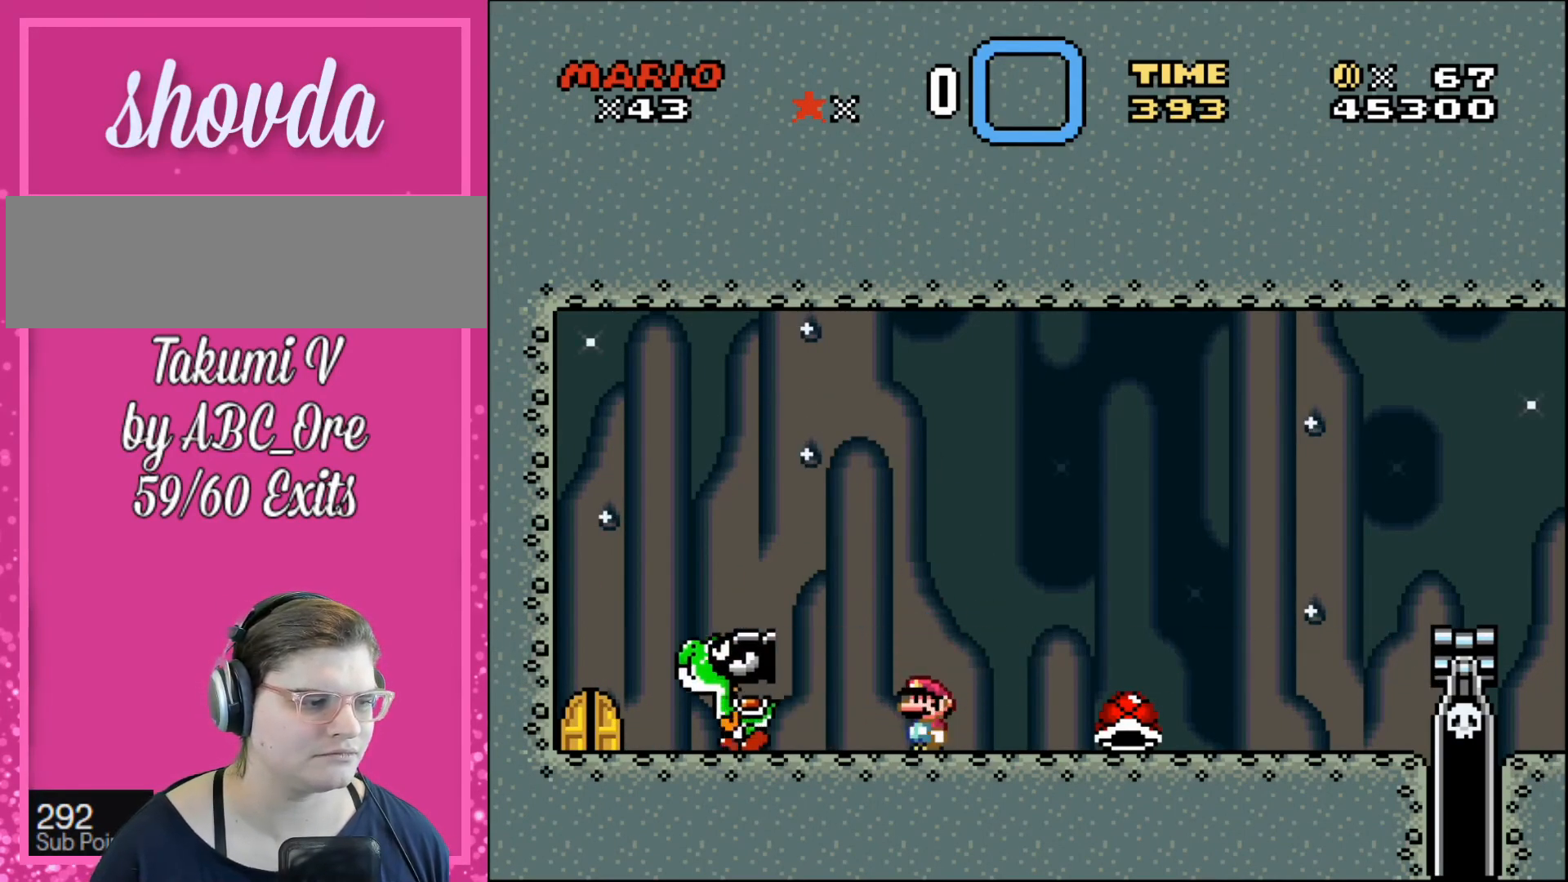
{"buttons": ["DPAD_LEFT"], "events": [[333, "DPAD_LEFT", "down"]]}
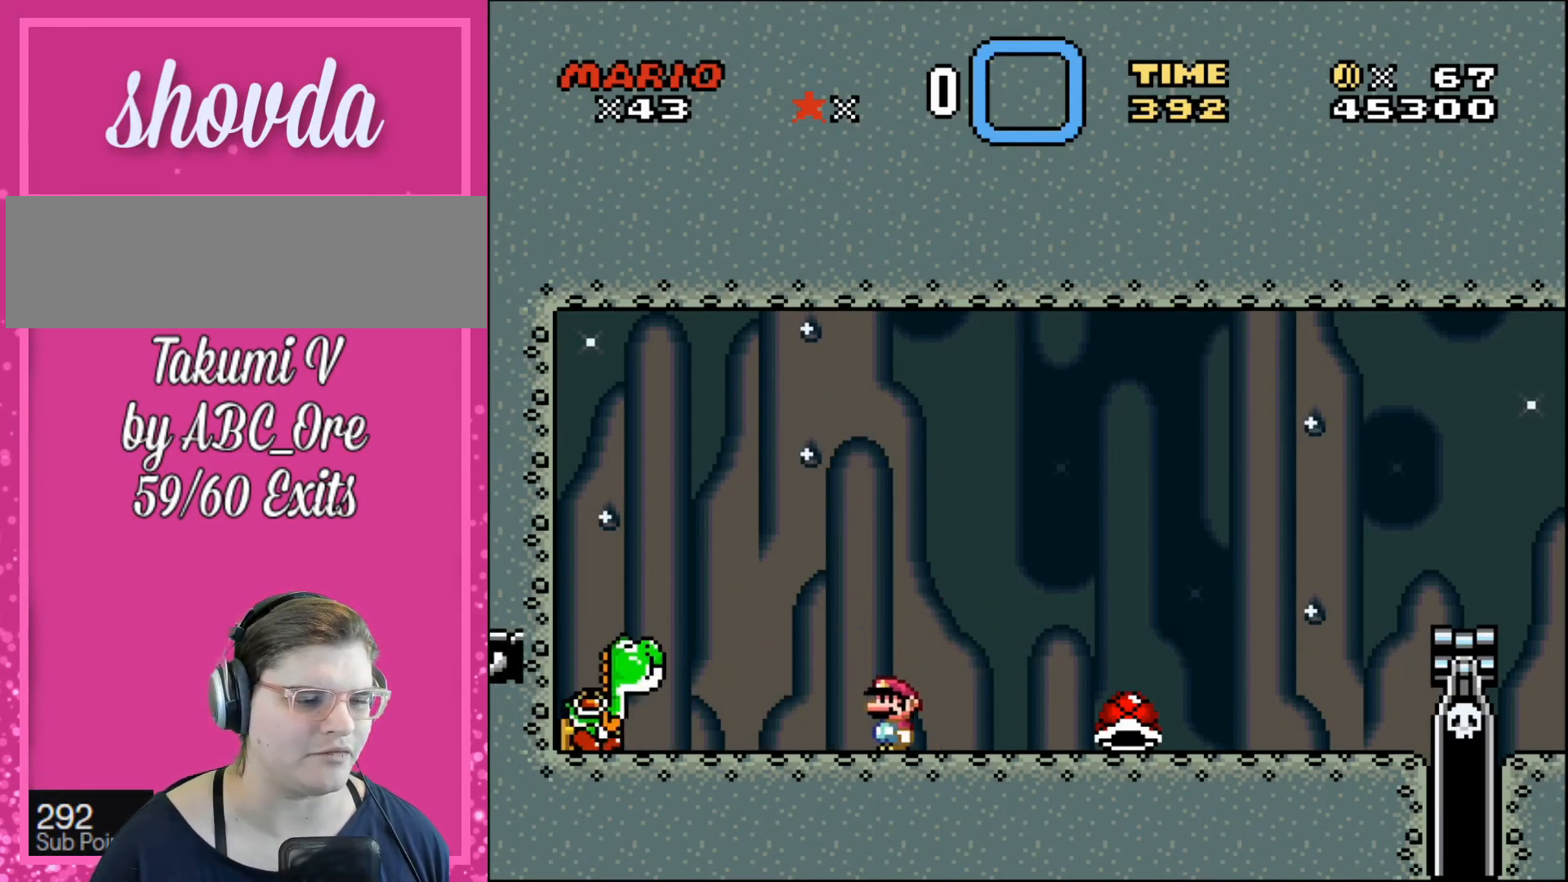
{"buttons": ["DPAD_LEFT"], "events": []}
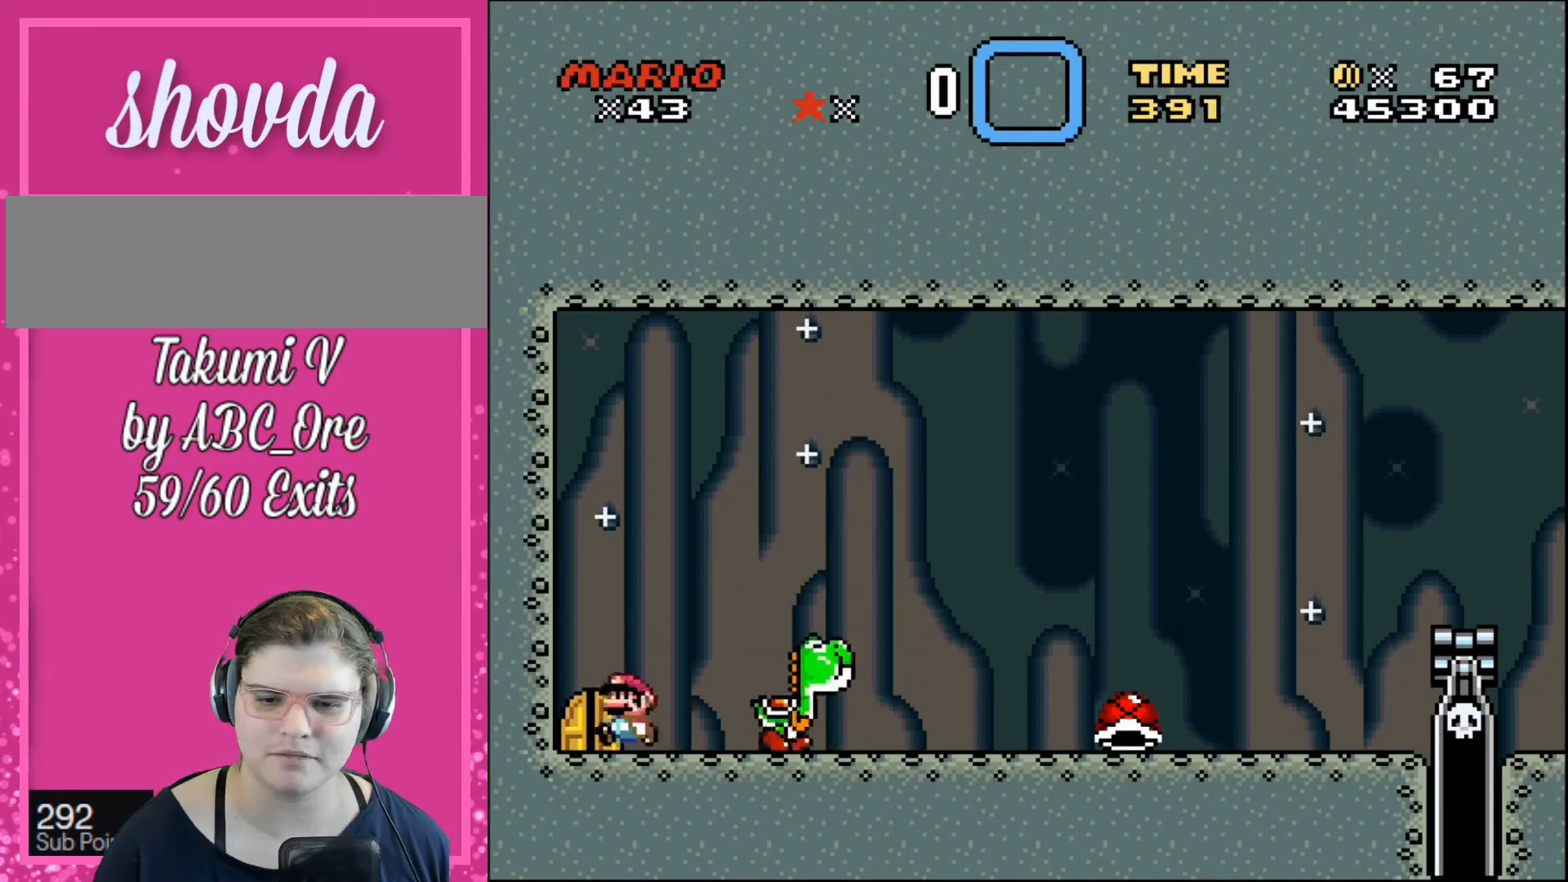
{"buttons": ["DPAD_UP"], "events": [[167, "DPAD_LEFT", "up"], [200, "DPAD_UP", "down"], [367, "DPAD_UP", "up"], [467, "DPAD_UP", "down"]]}
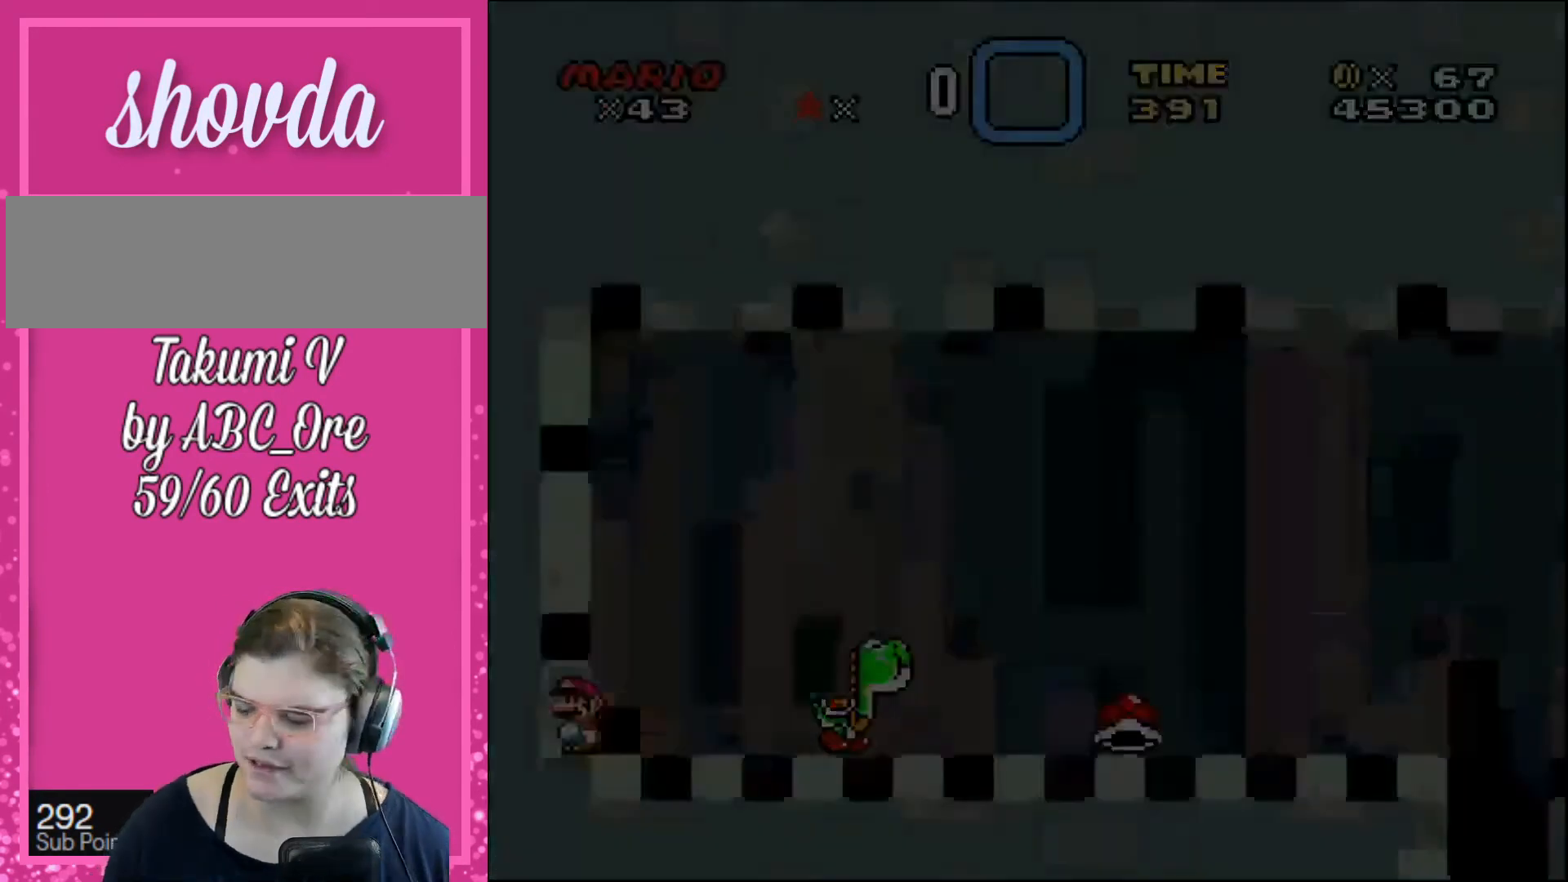
{"buttons": [], "events": [[100, "DPAD_UP", "up"]]}
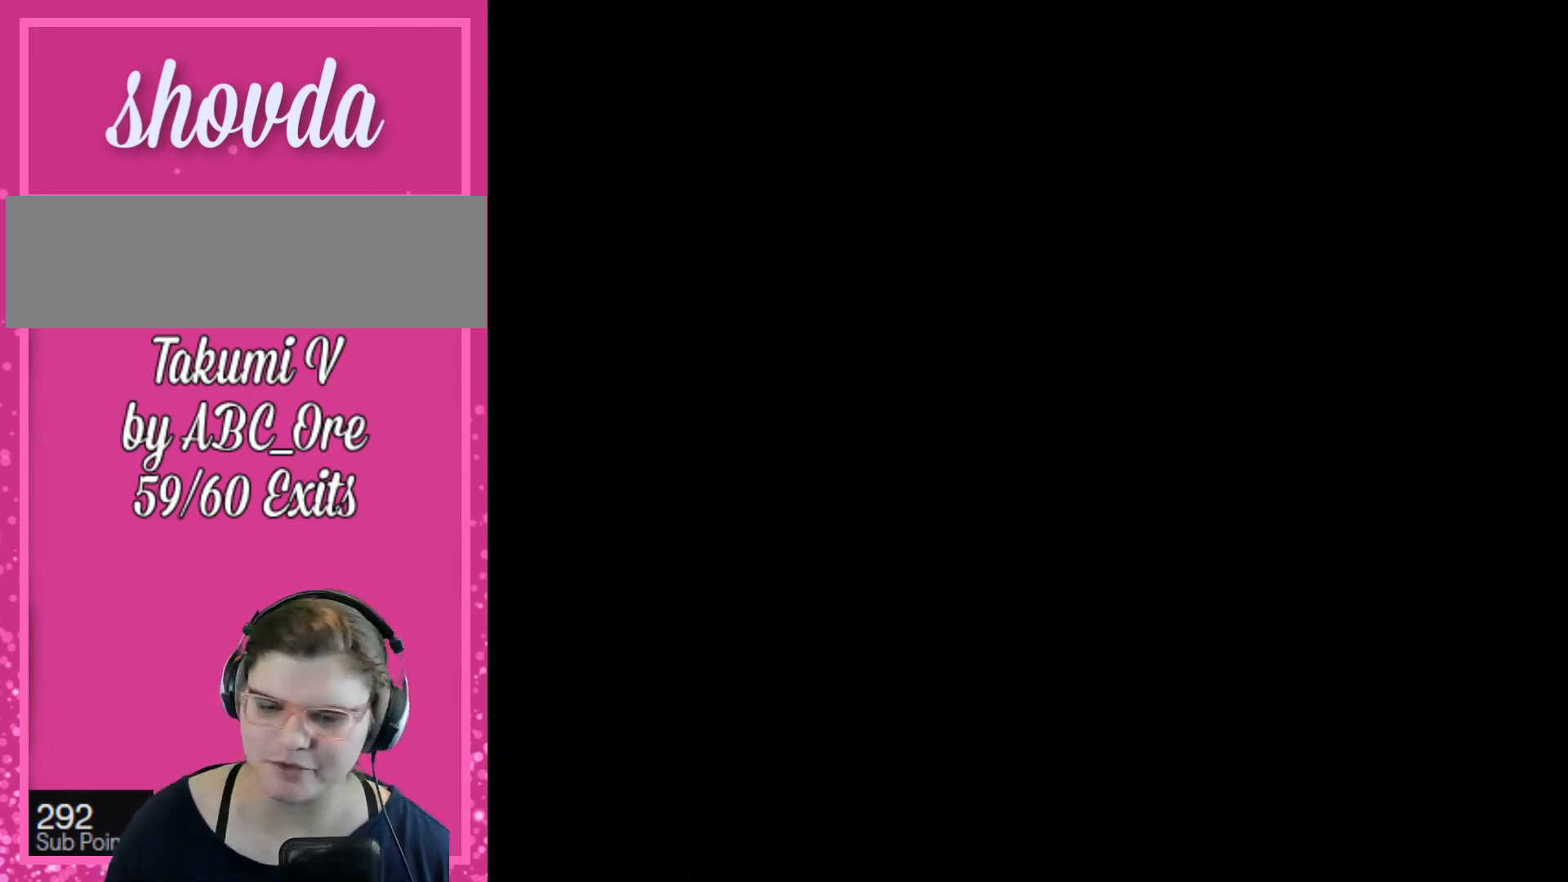
{"buttons": [], "events": []}
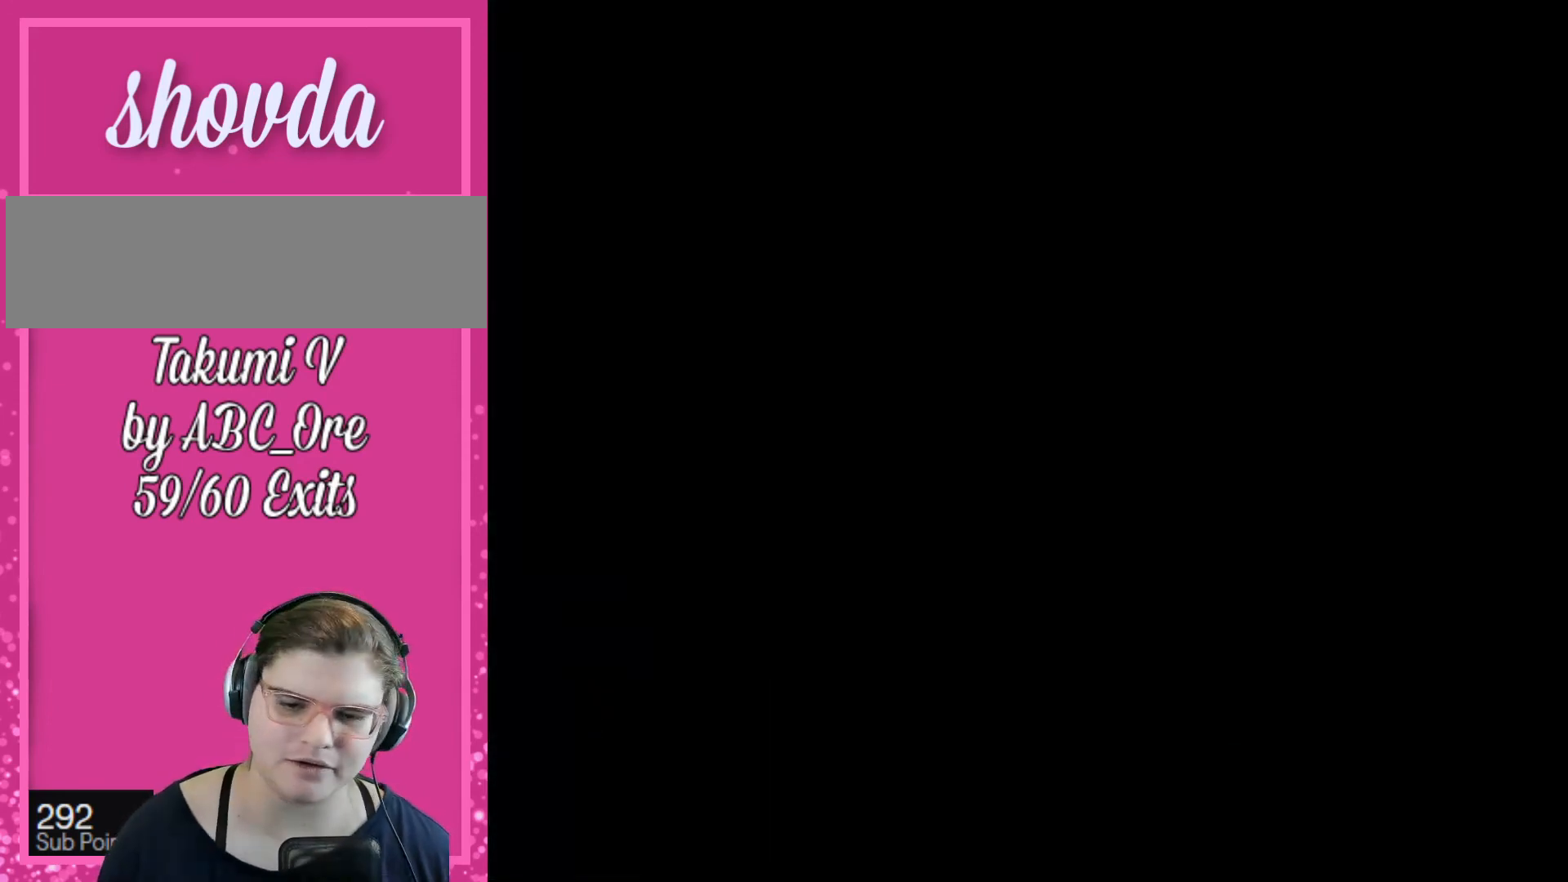
{"buttons": [], "events": []}
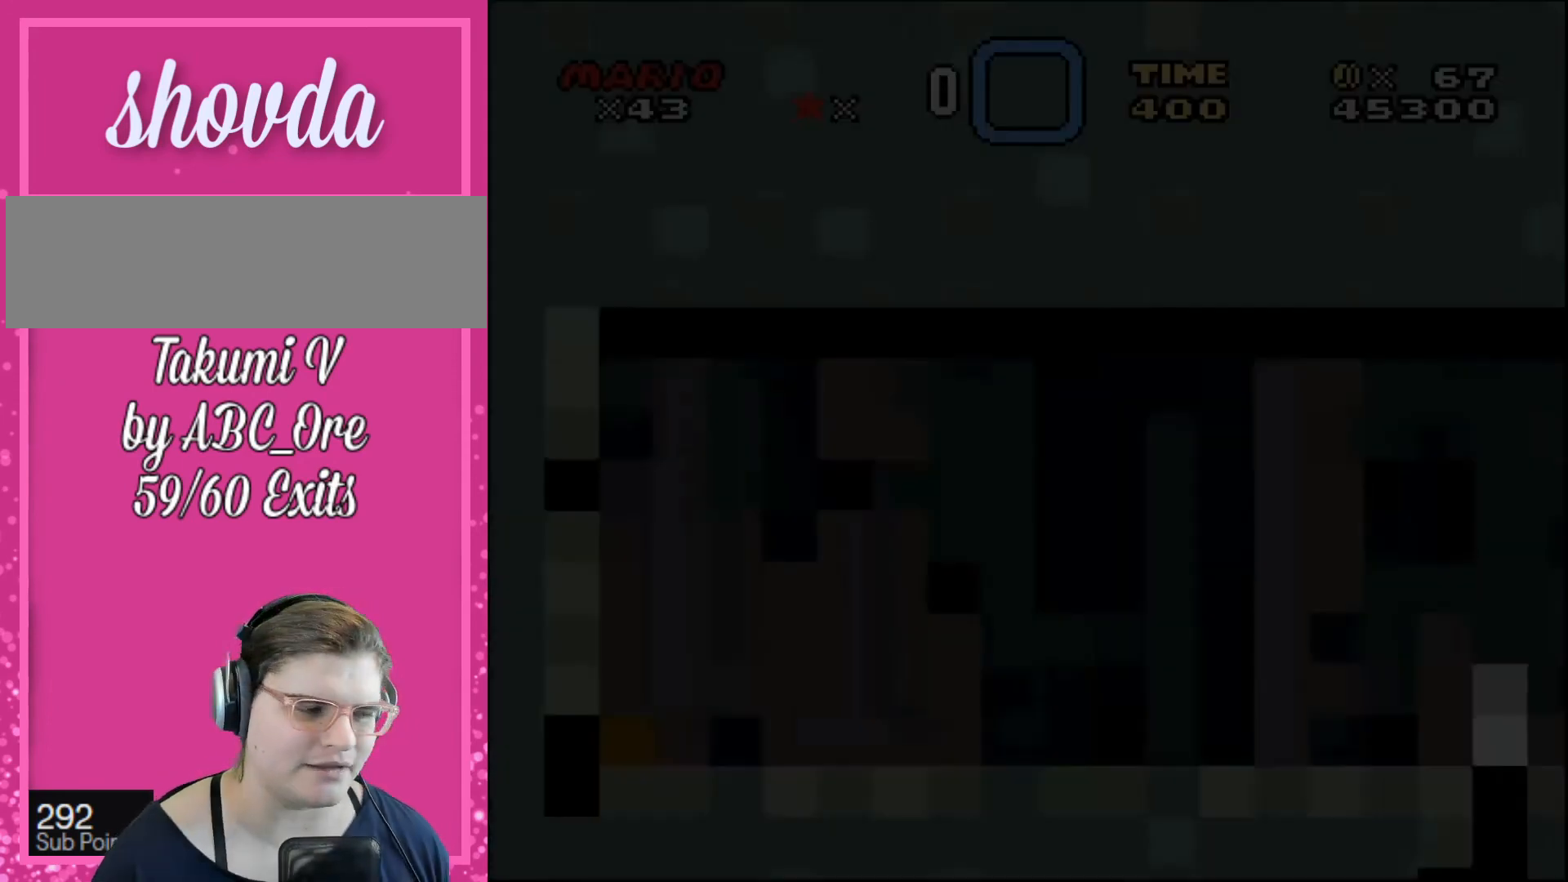
{"buttons": [], "events": []}
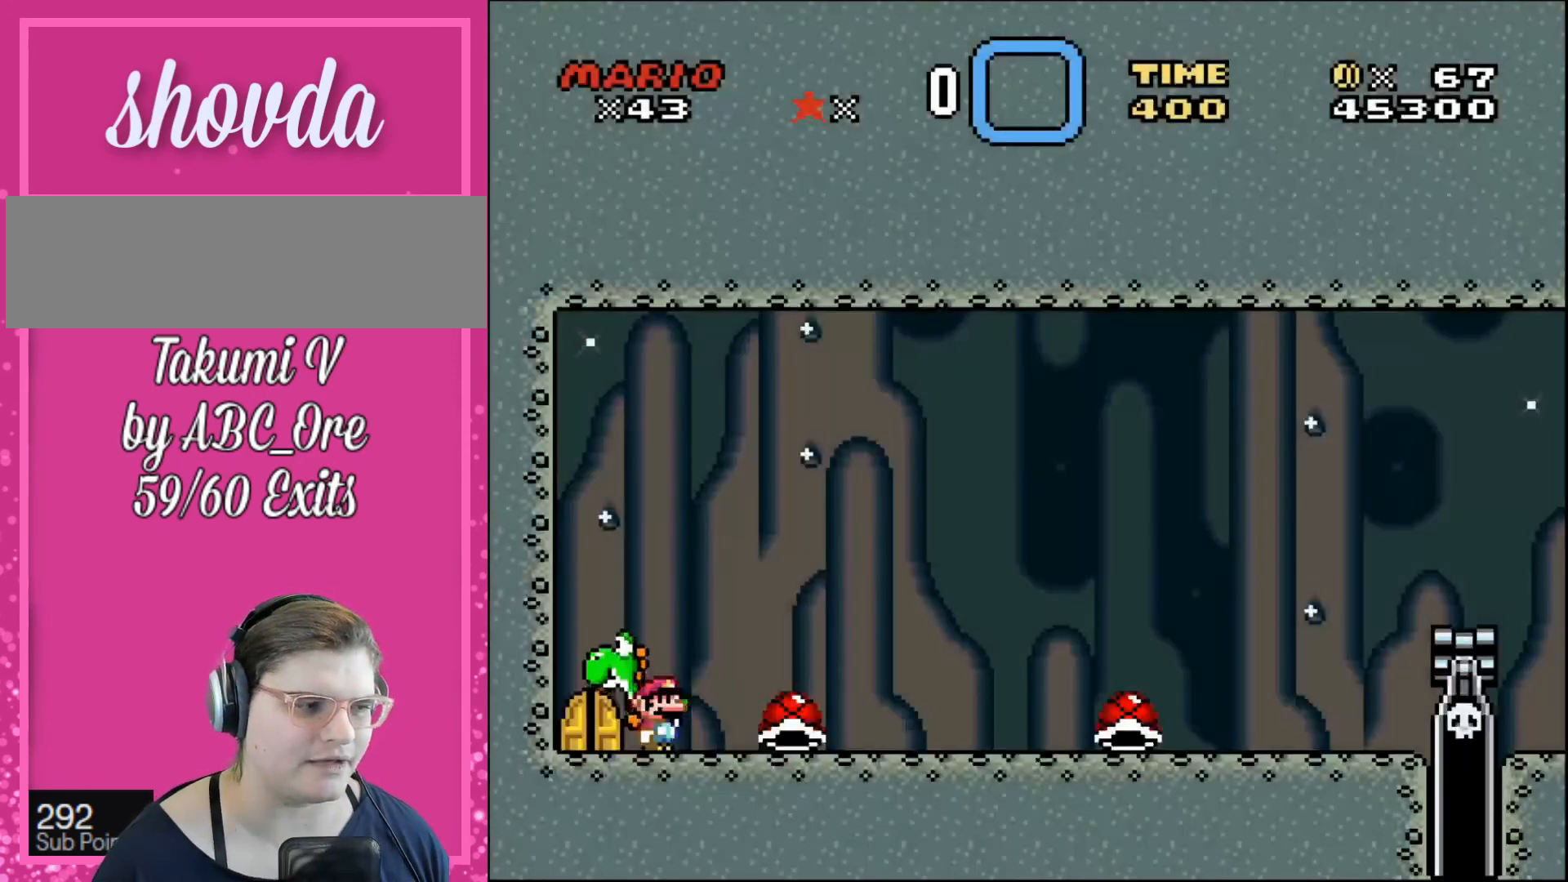
{"buttons": [], "events": [[201, "DPAD_RIGHT", "down"], [334, "DPAD_RIGHT", "up"]]}
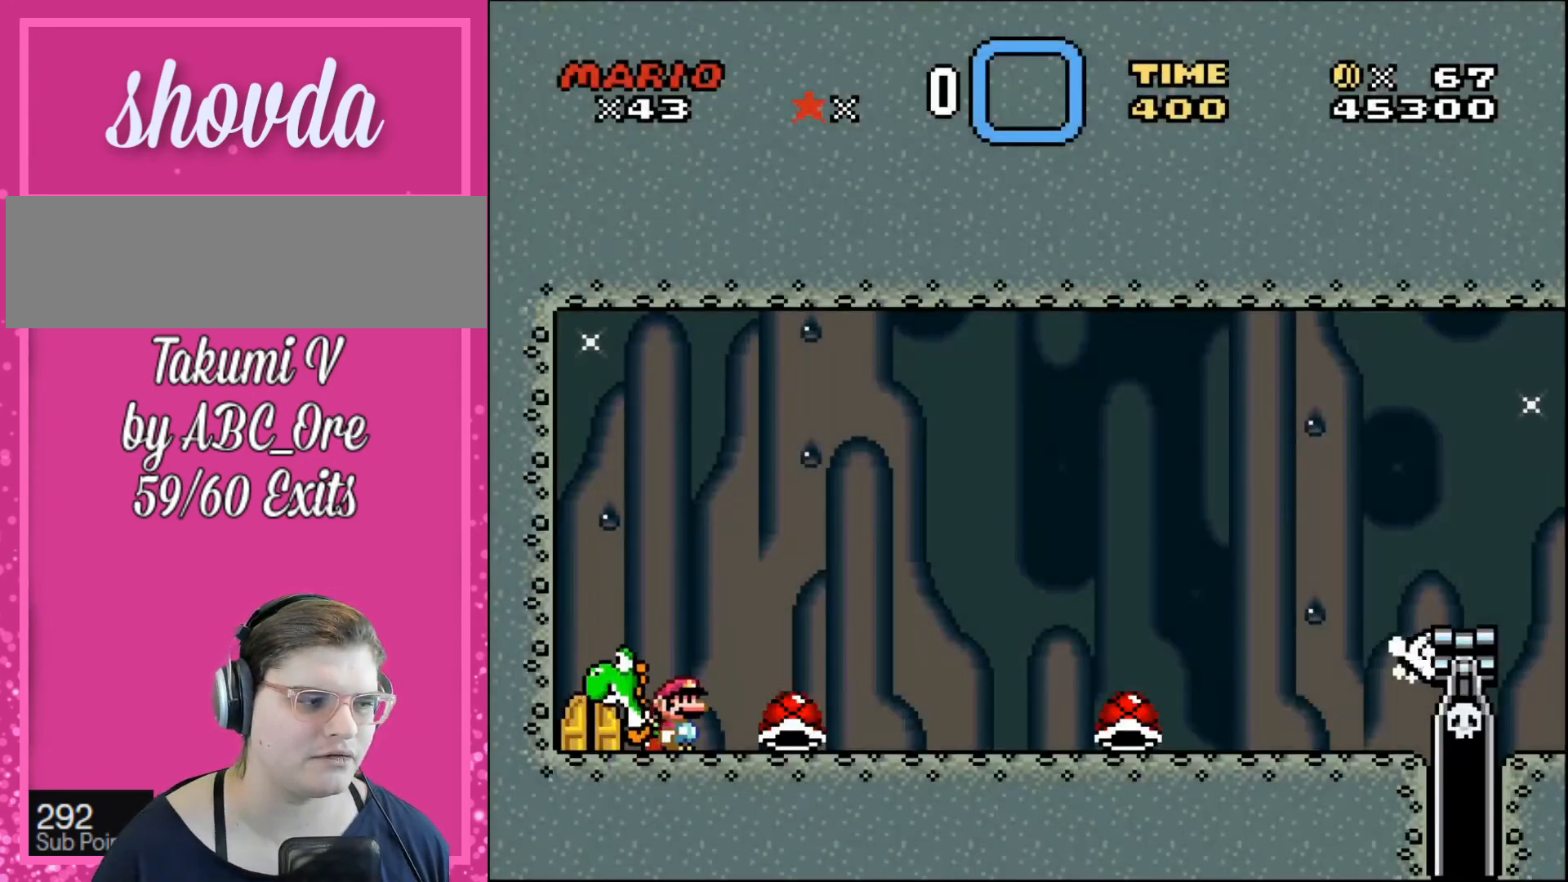
{"buttons": [], "events": []}
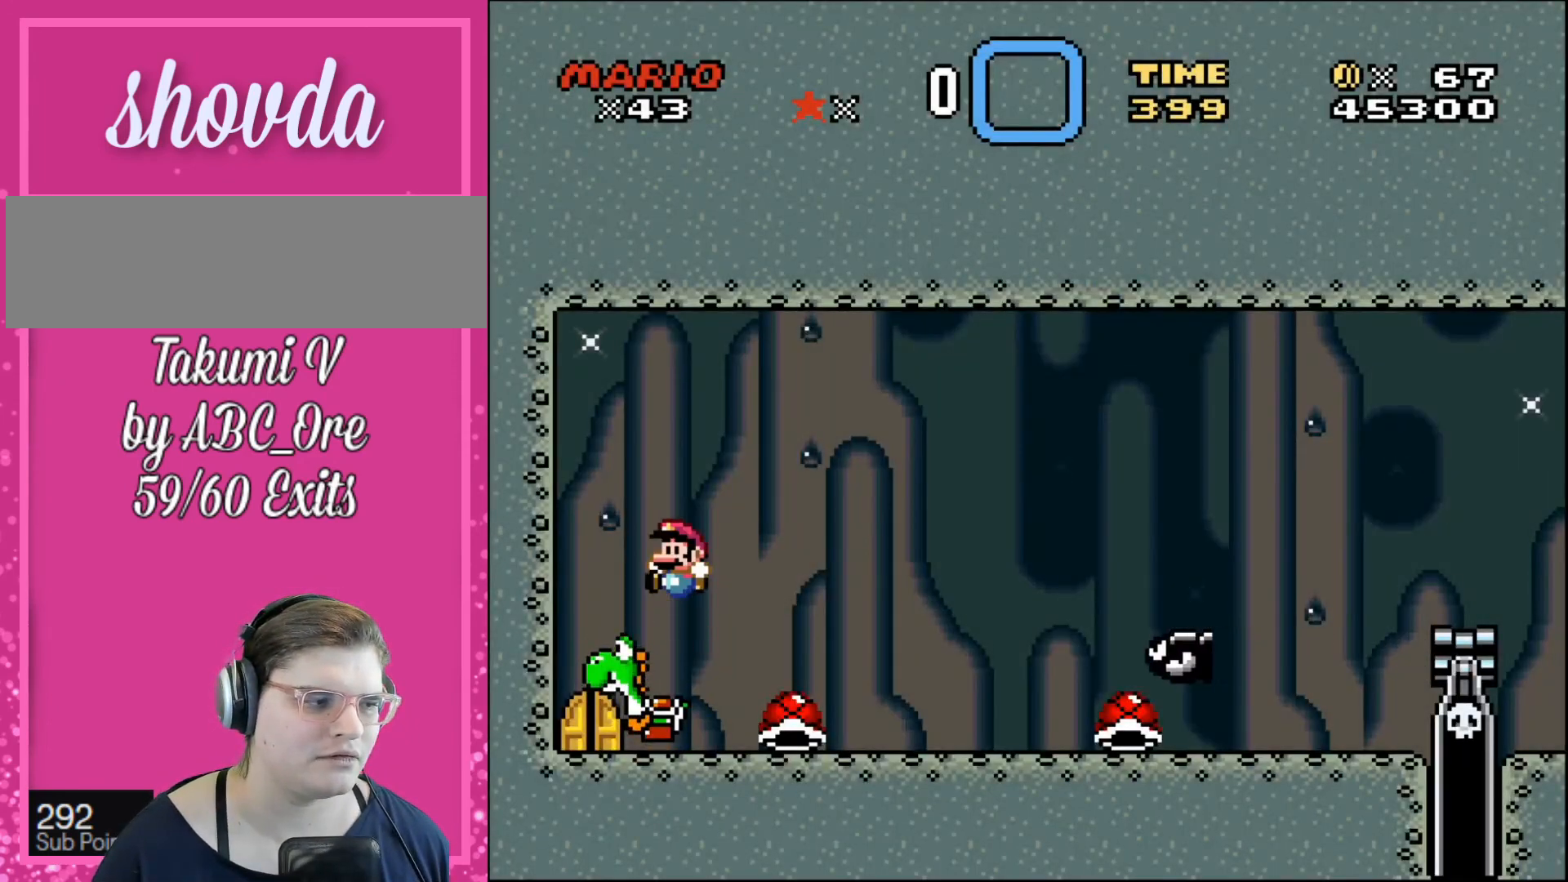
{"buttons": ["DPAD_RIGHT"], "events": [[34, "DPAD_LEFT", "down"], [167, "DPAD_LEFT", "up"], [367, "DPAD_RIGHT", "down"]]}
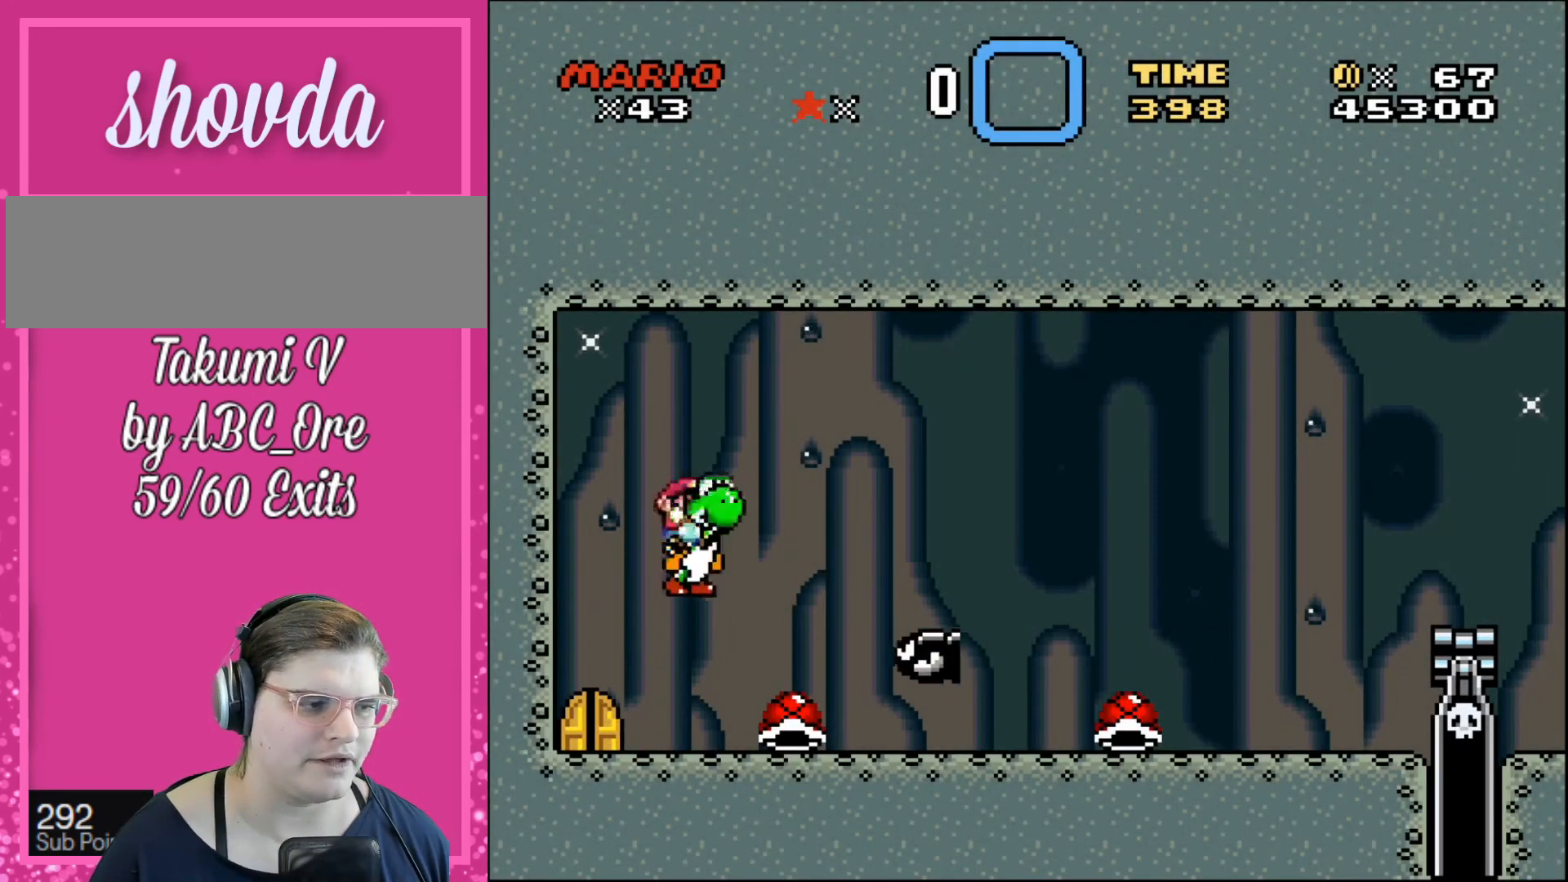
{"buttons": ["DPAD_RIGHT"], "events": []}
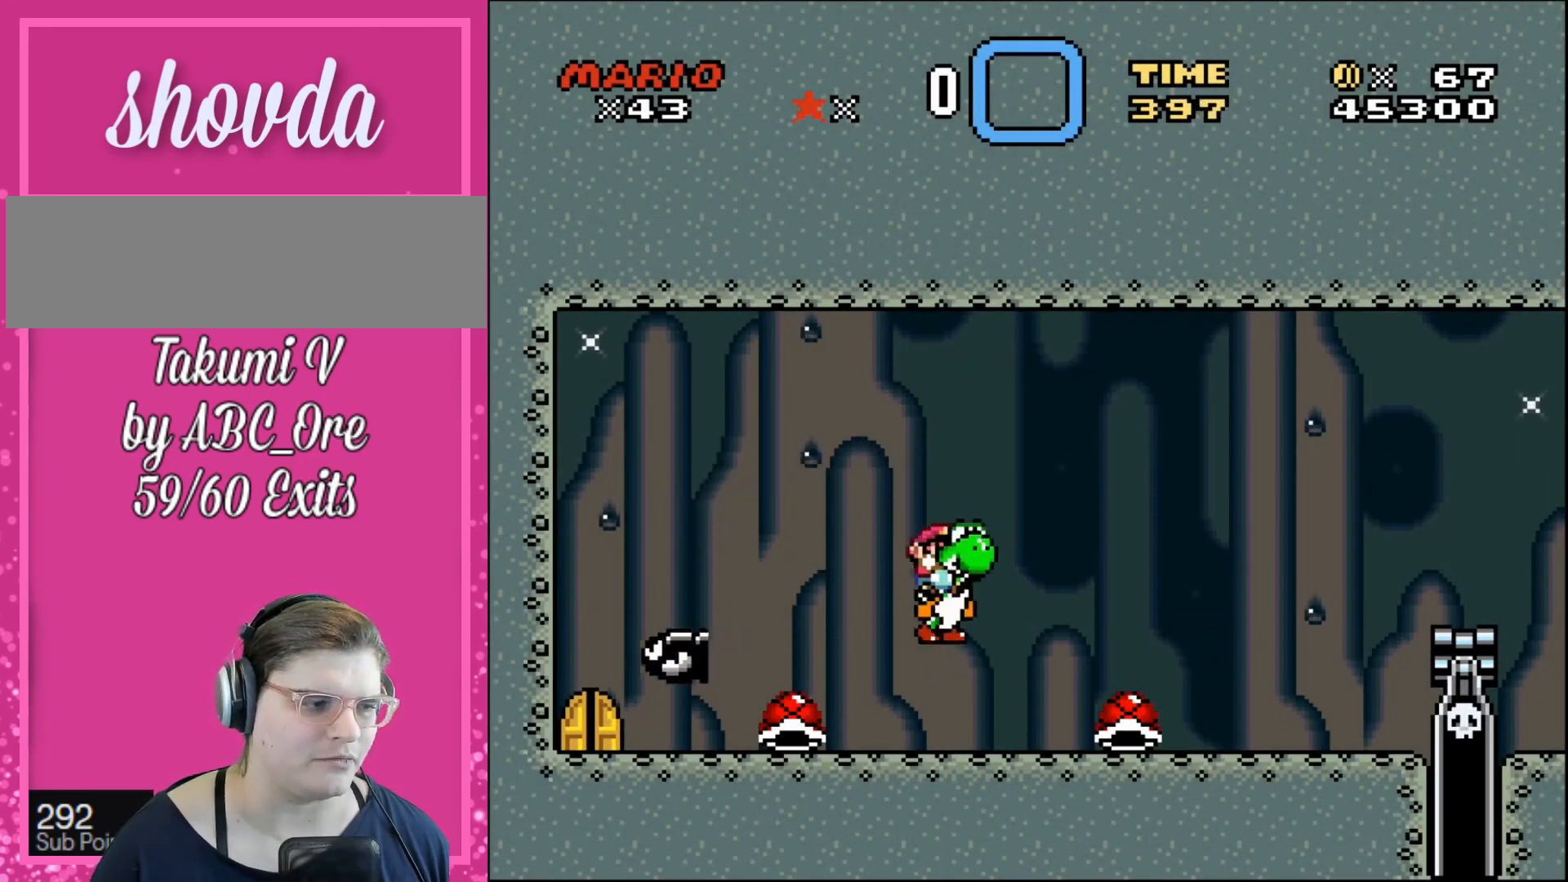
{"buttons": [], "events": [[34, "DPAD_LEFT", "down"], [34, "DPAD_RIGHT", "up"], [234, "DPAD_LEFT", "up"]]}
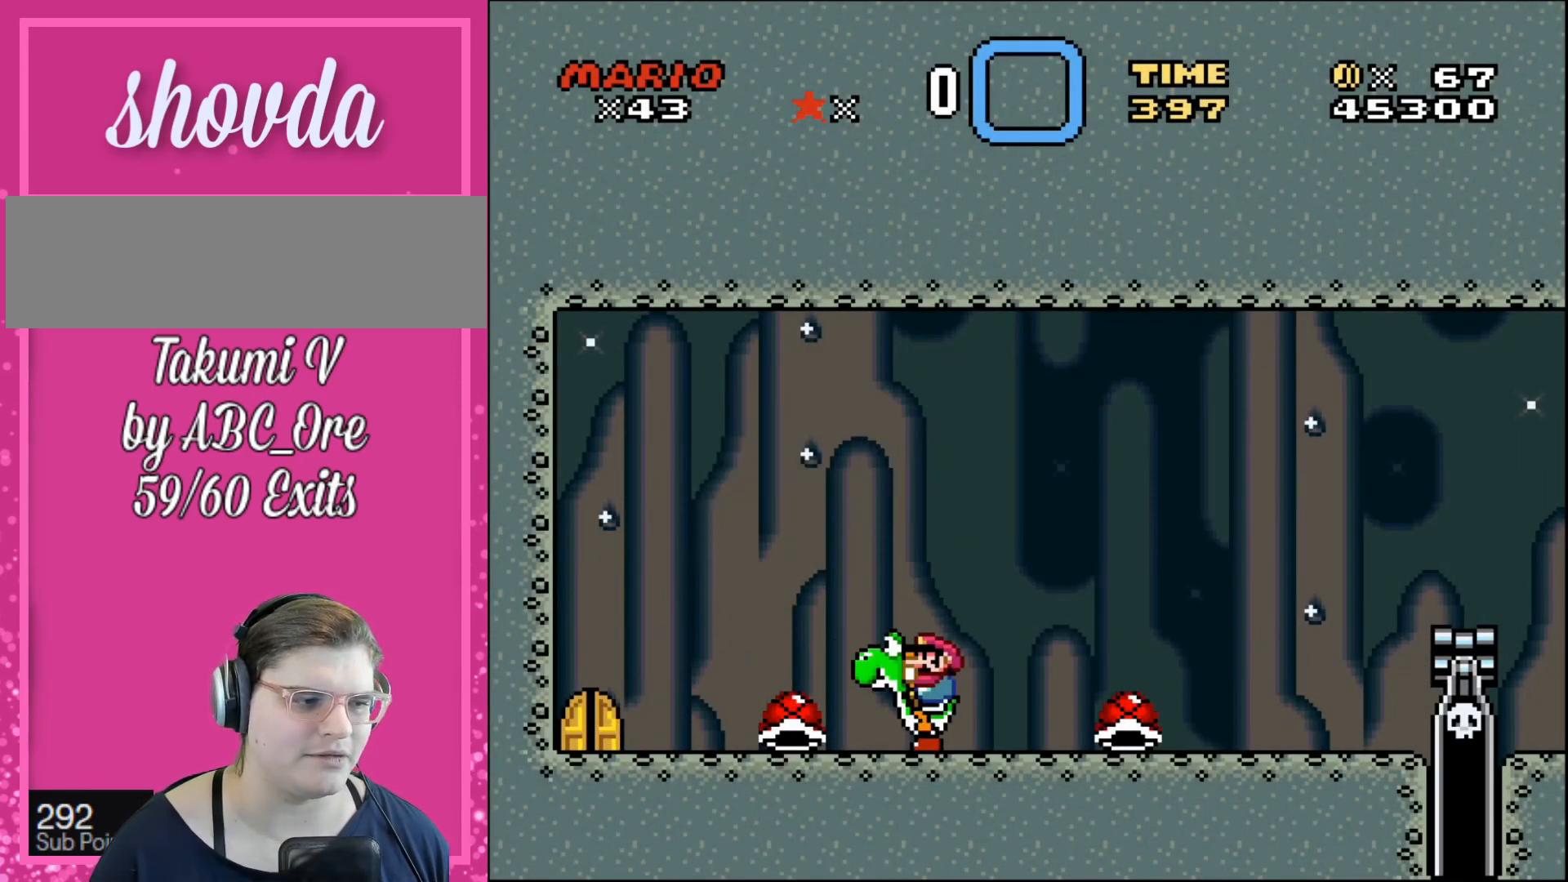
{"buttons": [], "events": []}
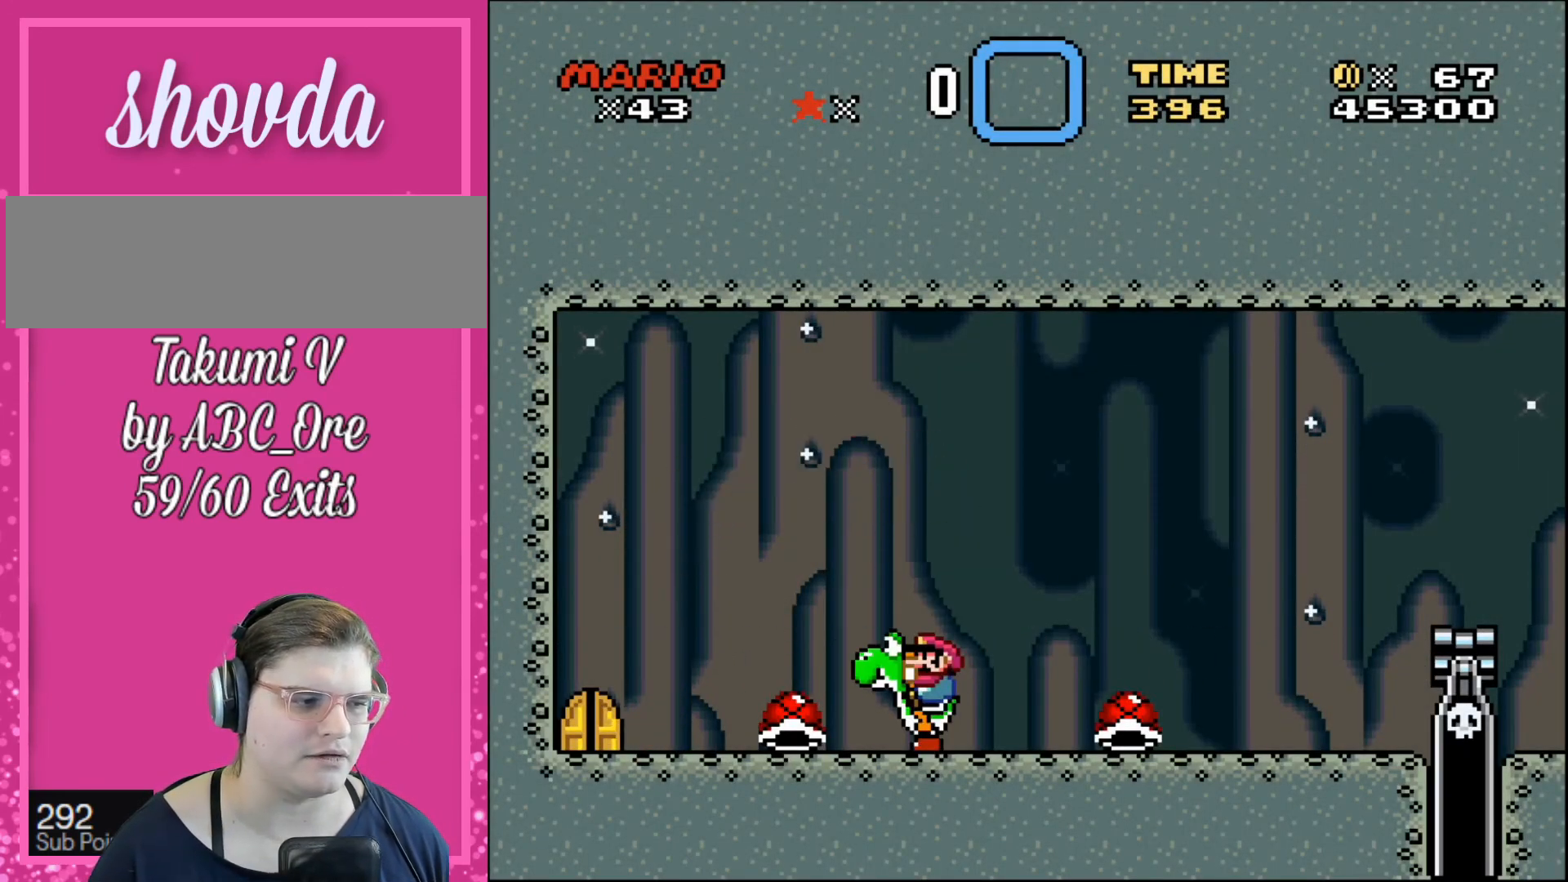
{"buttons": [], "events": []}
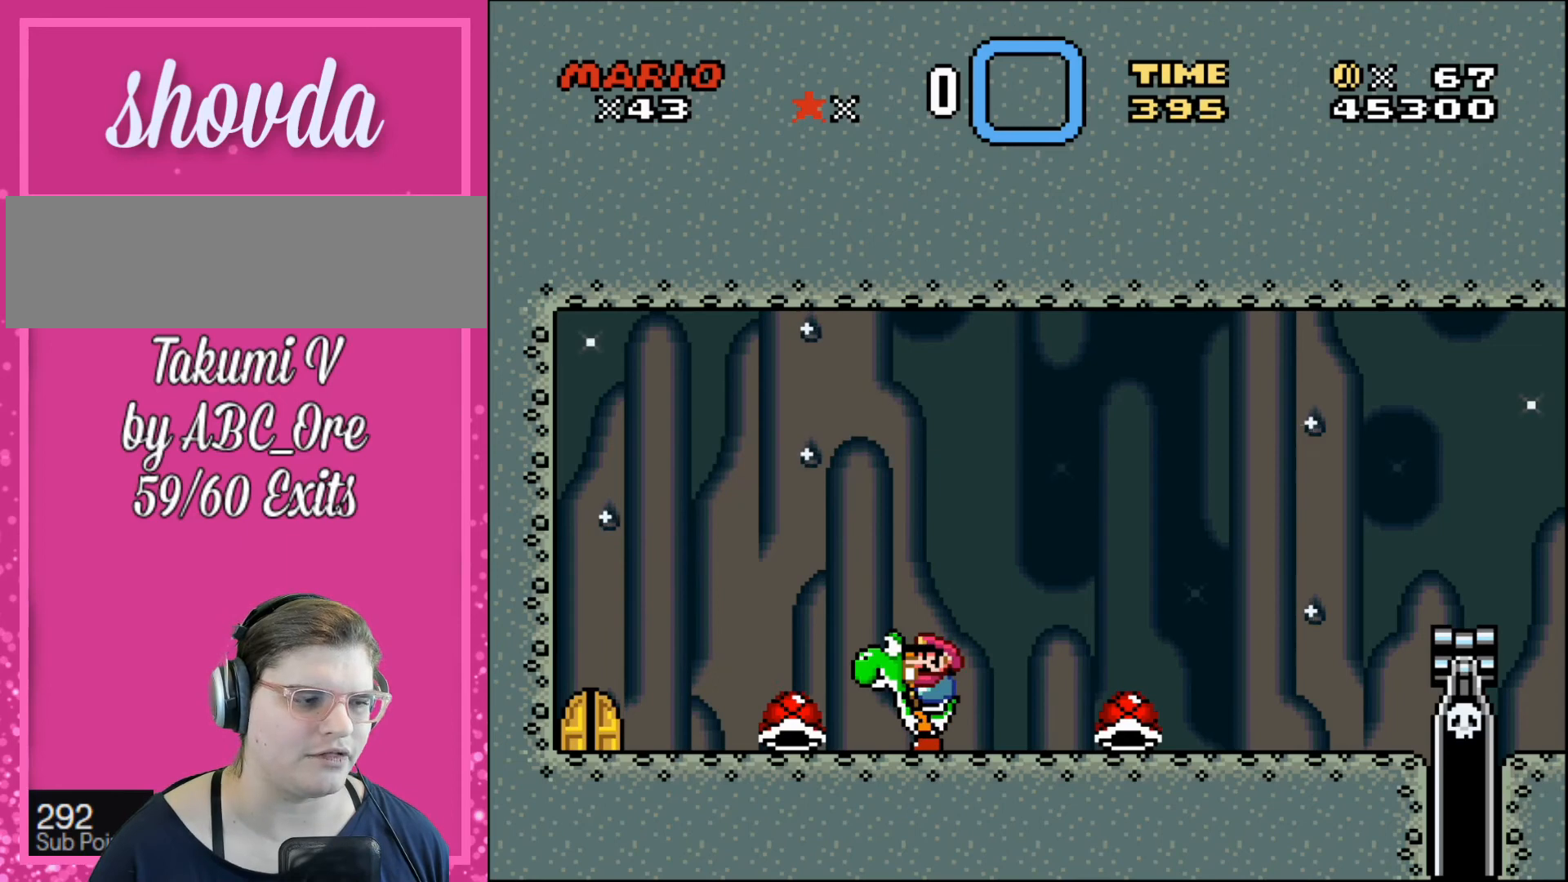
{"buttons": [], "events": []}
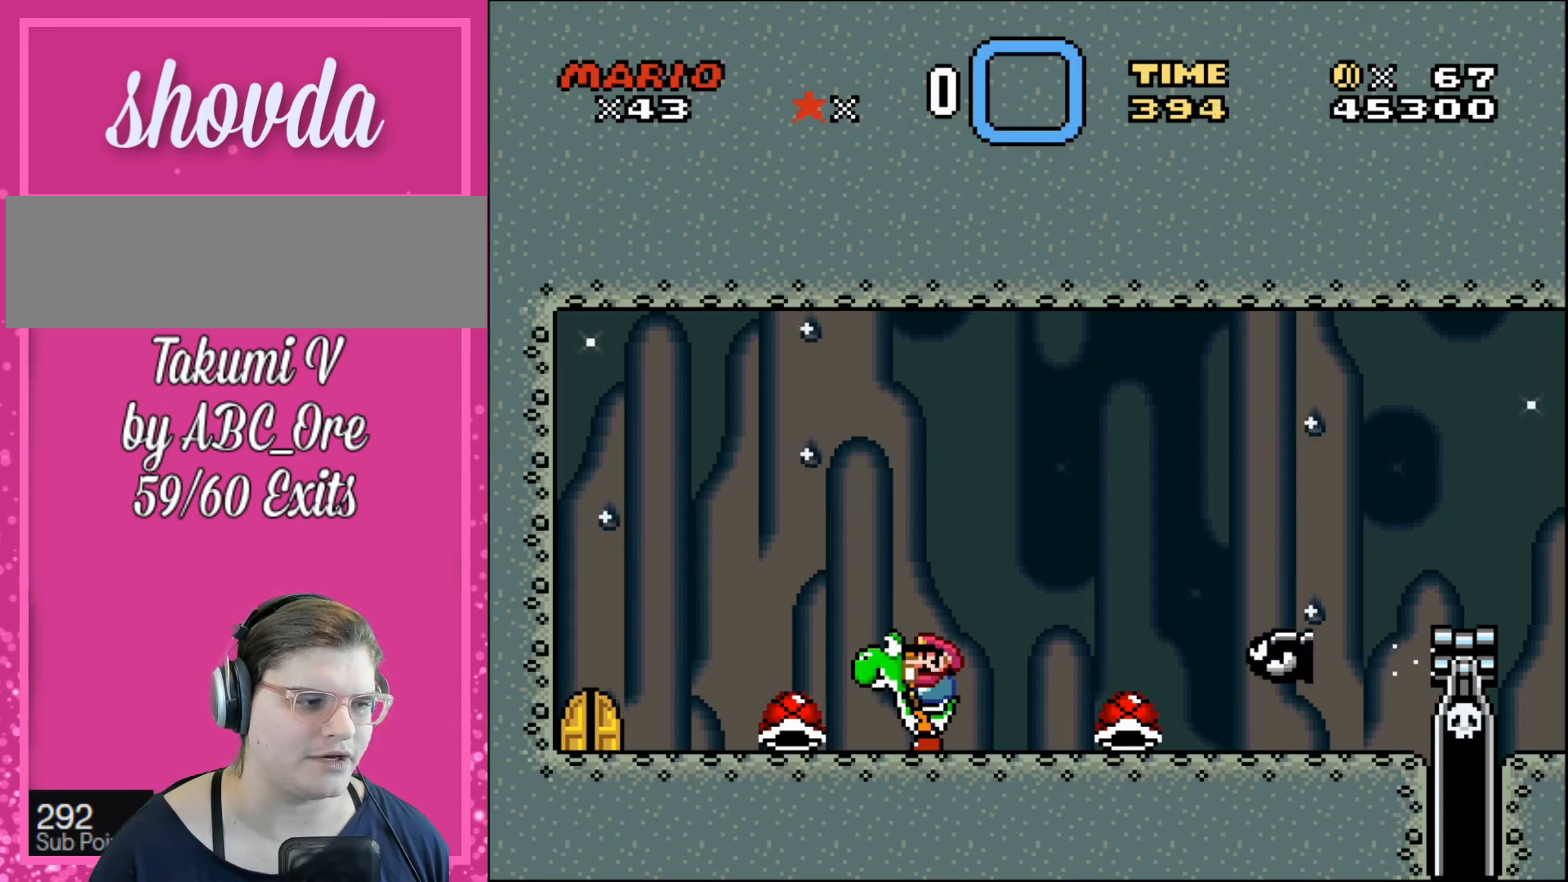
{"buttons": [], "events": []}
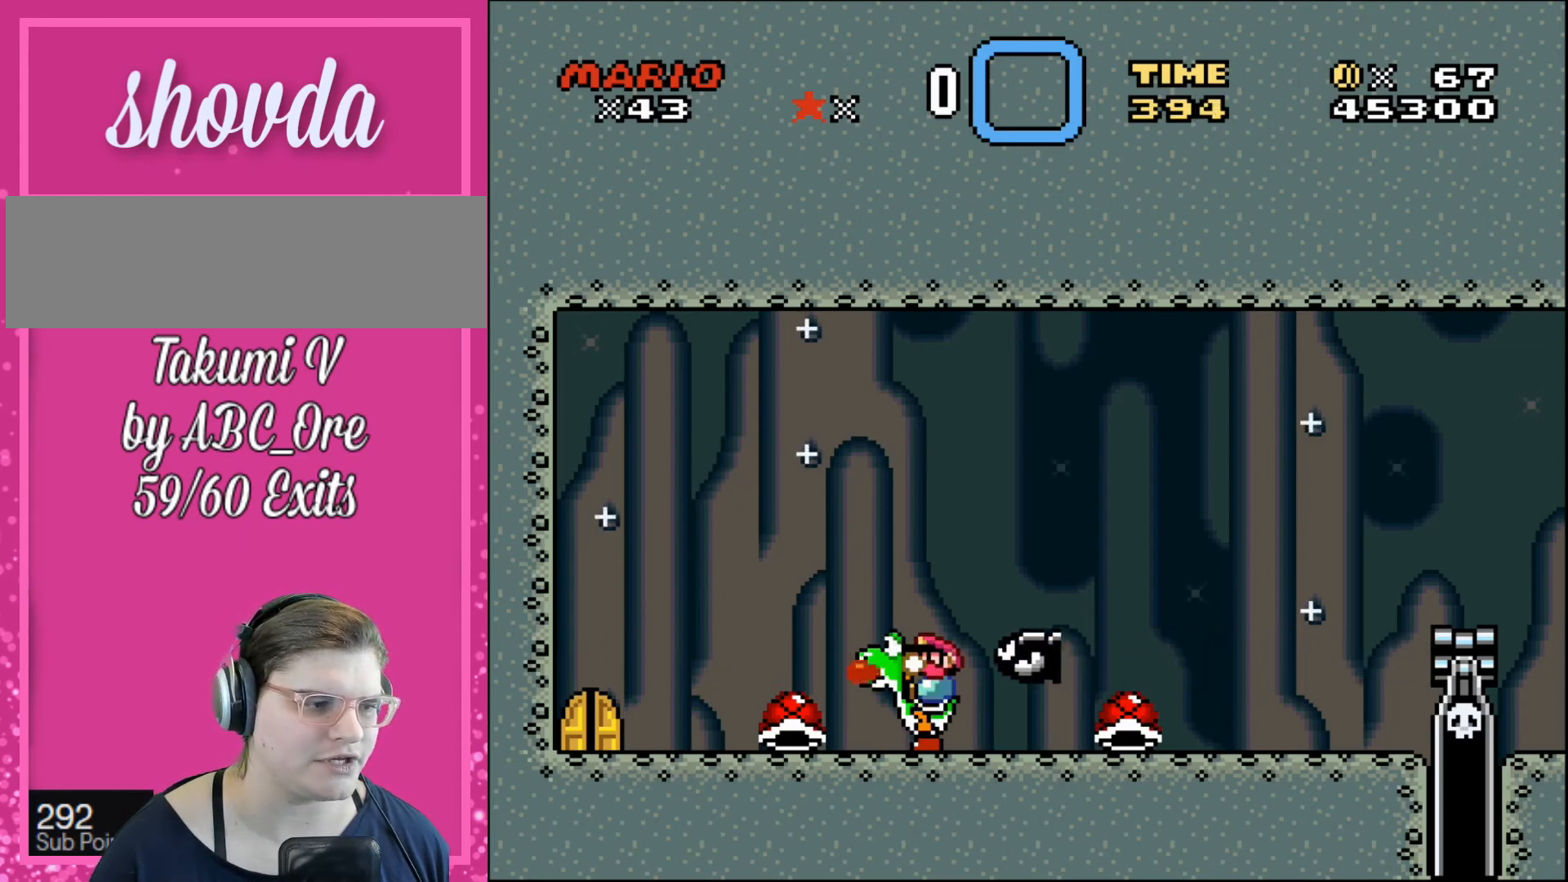
{"buttons": [], "events": []}
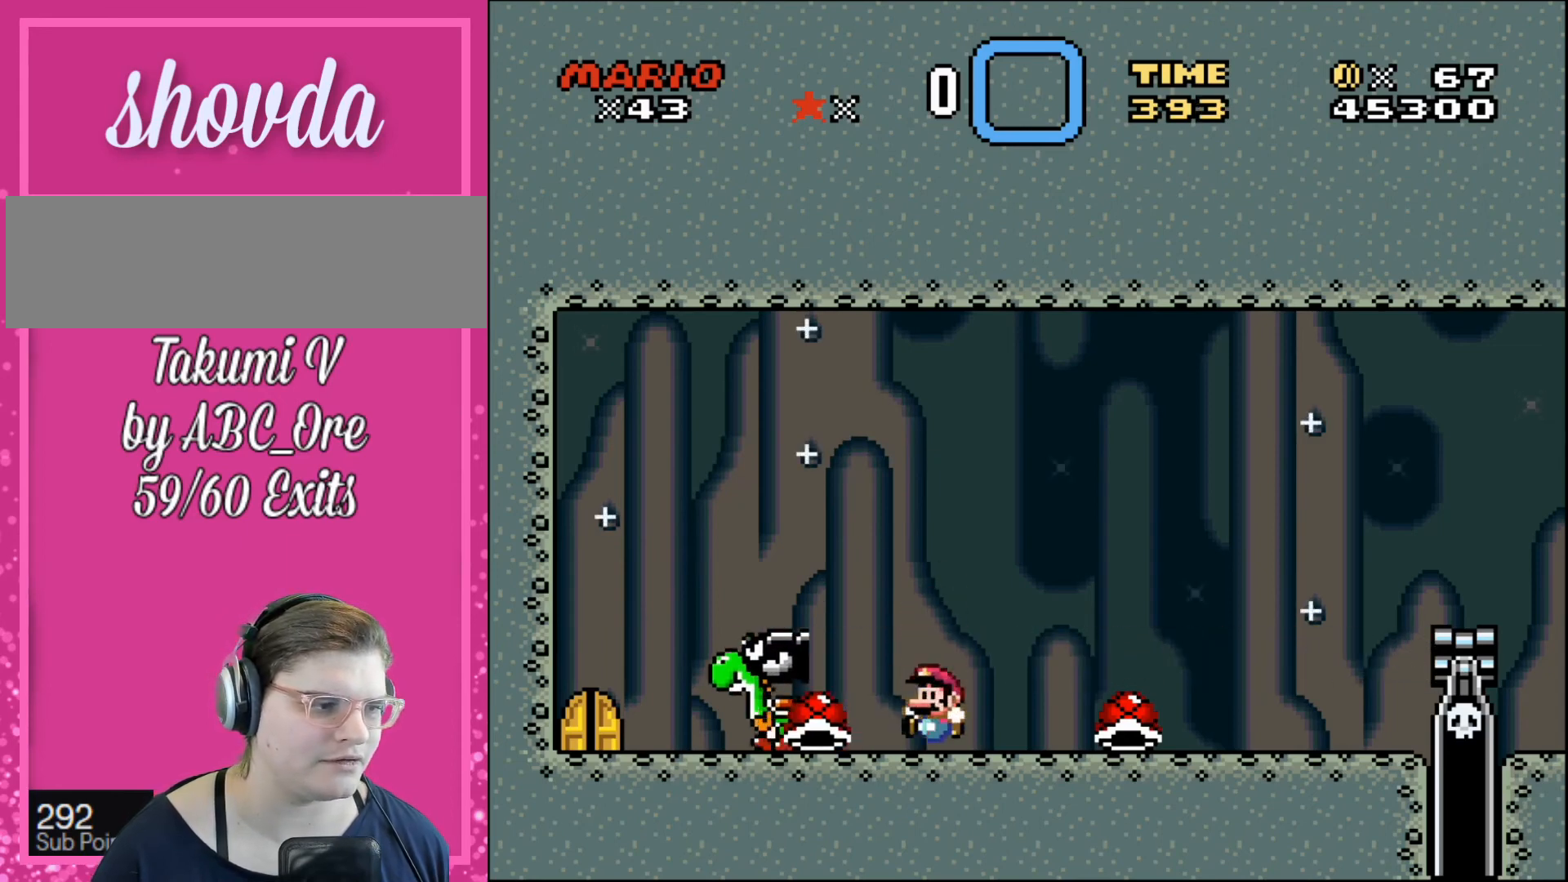
{"buttons": ["DPAD_RIGHT"], "events": [[67, "DPAD_RIGHT", "down"], [201, "DPAD_RIGHT", "up"], [501, "DPAD_RIGHT", "down"]]}
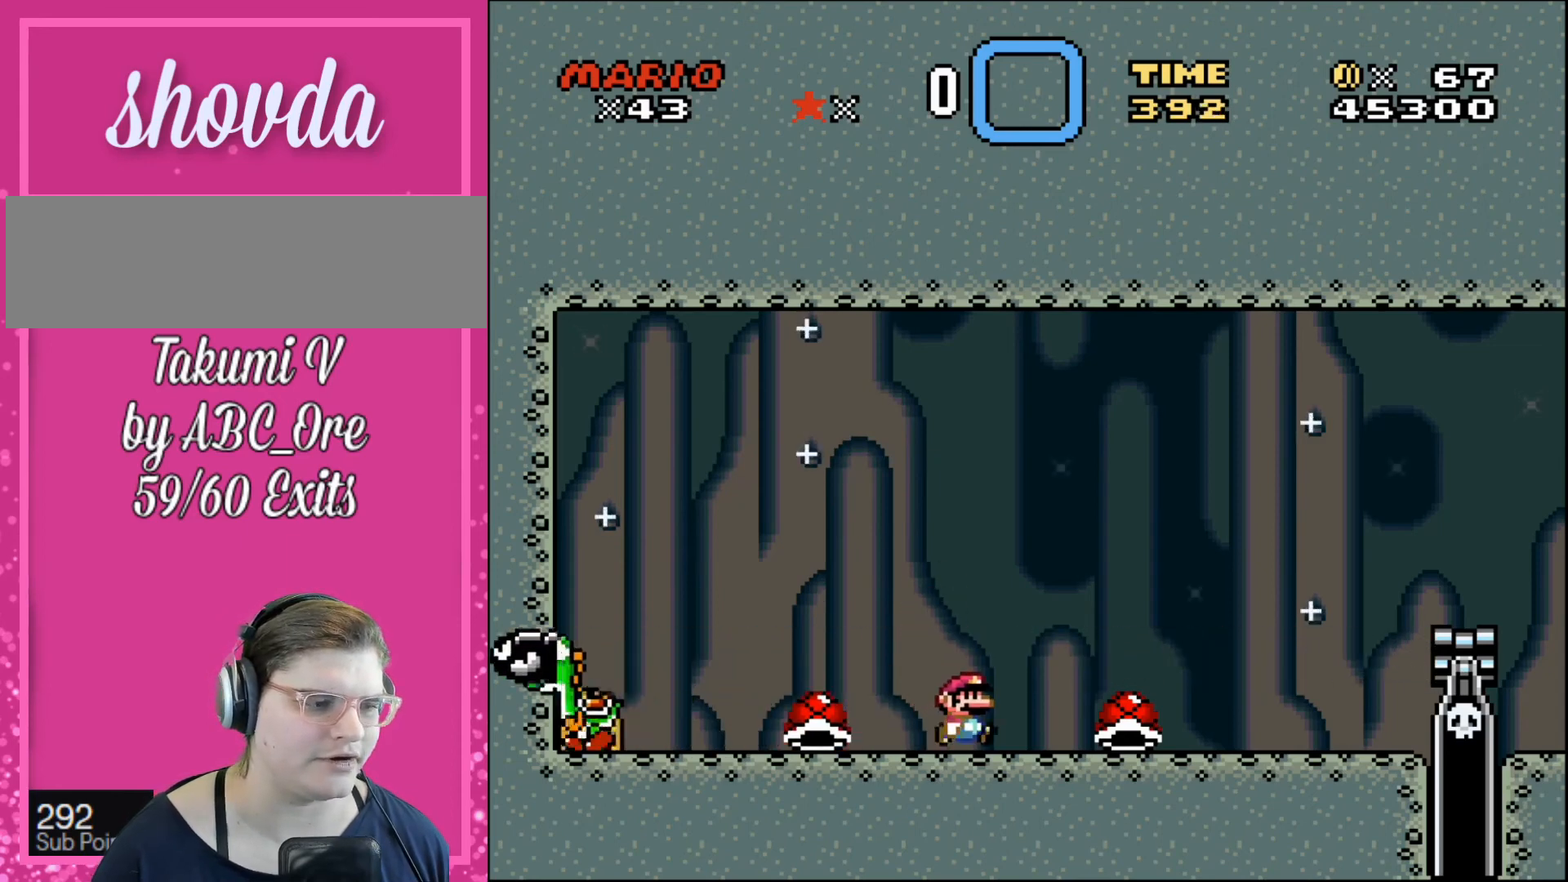
{"buttons": ["DPAD_LEFT"], "events": [[400, "DPAD_RIGHT", "up"], [434, "DPAD_LEFT", "down"]]}
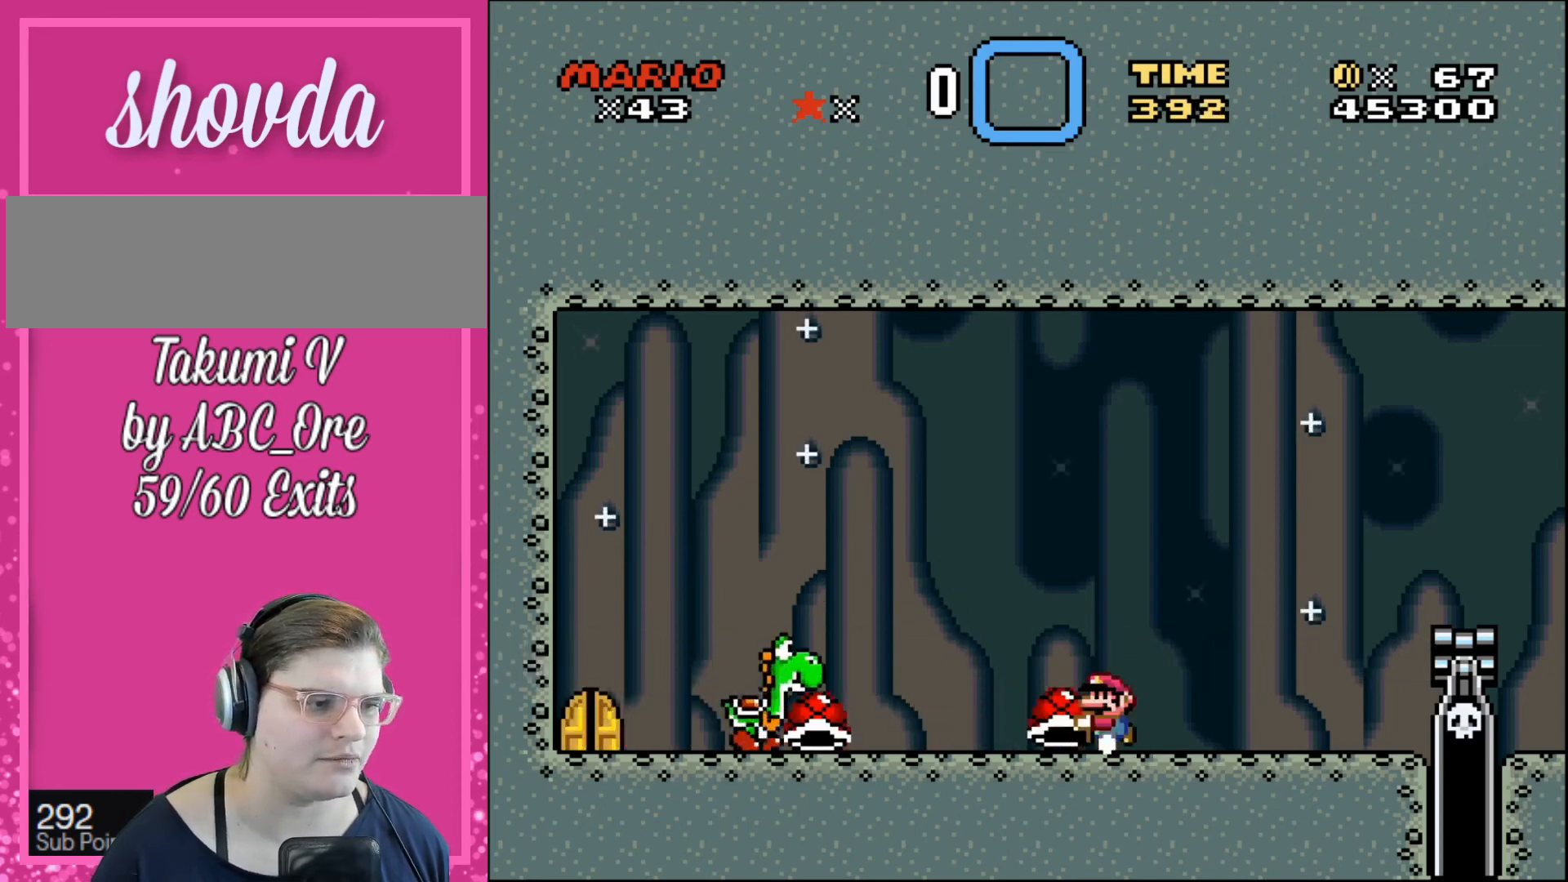
{"buttons": [], "events": [[100, "DPAD_LEFT", "up"], [100, "DPAD_RIGHT", "down"], [134, "DPAD_LEFT", "down"], [134, "DPAD_RIGHT", "up"], [167, "DPAD_LEFT", "up"], [234, "DPAD_LEFT", "down"], [434, "DPAD_LEFT", "up"]]}